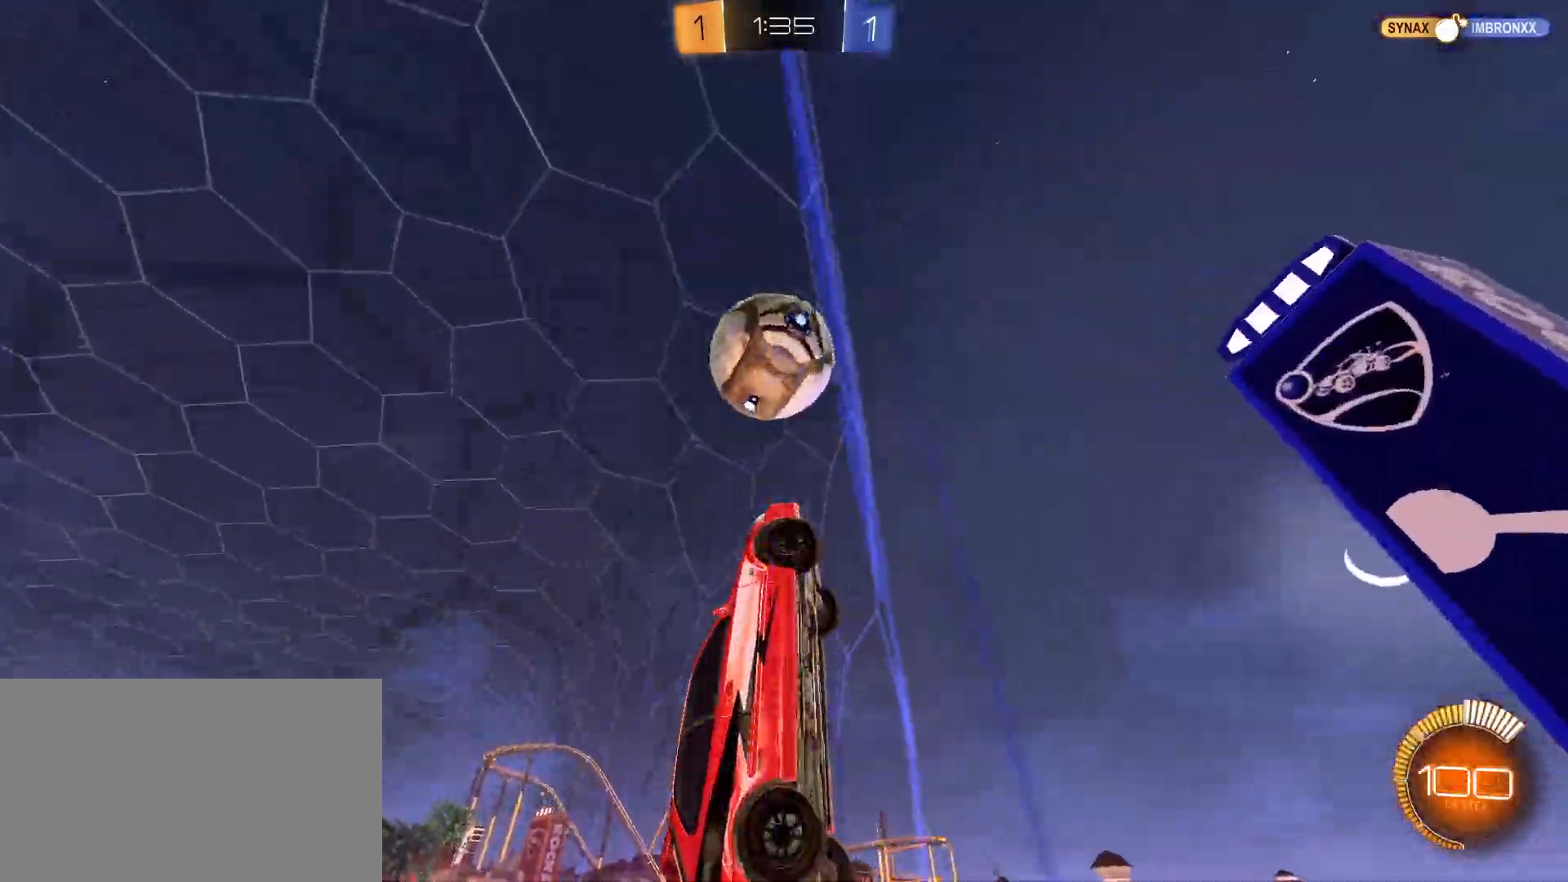
Gameplay with keyboard and mouse; each line is a JSON object with the keys and mouse buttons held at the frame after it. "events" lists presses ("down") and releases ("up") of "1", "2", "3", "4", "5", "a", "alt", "c", "caps_lock", "ctrl", "d", "e", "f", "g", "q", "r", "s", "shift", "space", "t", "tab", "v", "w", "x", "z", "mouse_left", "mouse_wheel" and "mouse_right" between this image and that frame as [ms after this image, input, new state], when the widget could be followed in between. "mouse_left", "mouse_wheel", "mouse_right" = the "left", "wheel", "right" buttons of the "mouse" list. No other keys are recorded. "wheel" means that the mouse wheel is clicked or scrolled. "mouse_move" is the direction in which the mouse moves at that frame (one of eight, or "still"), when it could be read.
{"keys": ["d"], "mouse": ["left"], "mouse_move": "still", "events": [[283, "mouse_left", "down"], [433, "w", "up"], [467, "d", "down"]]}
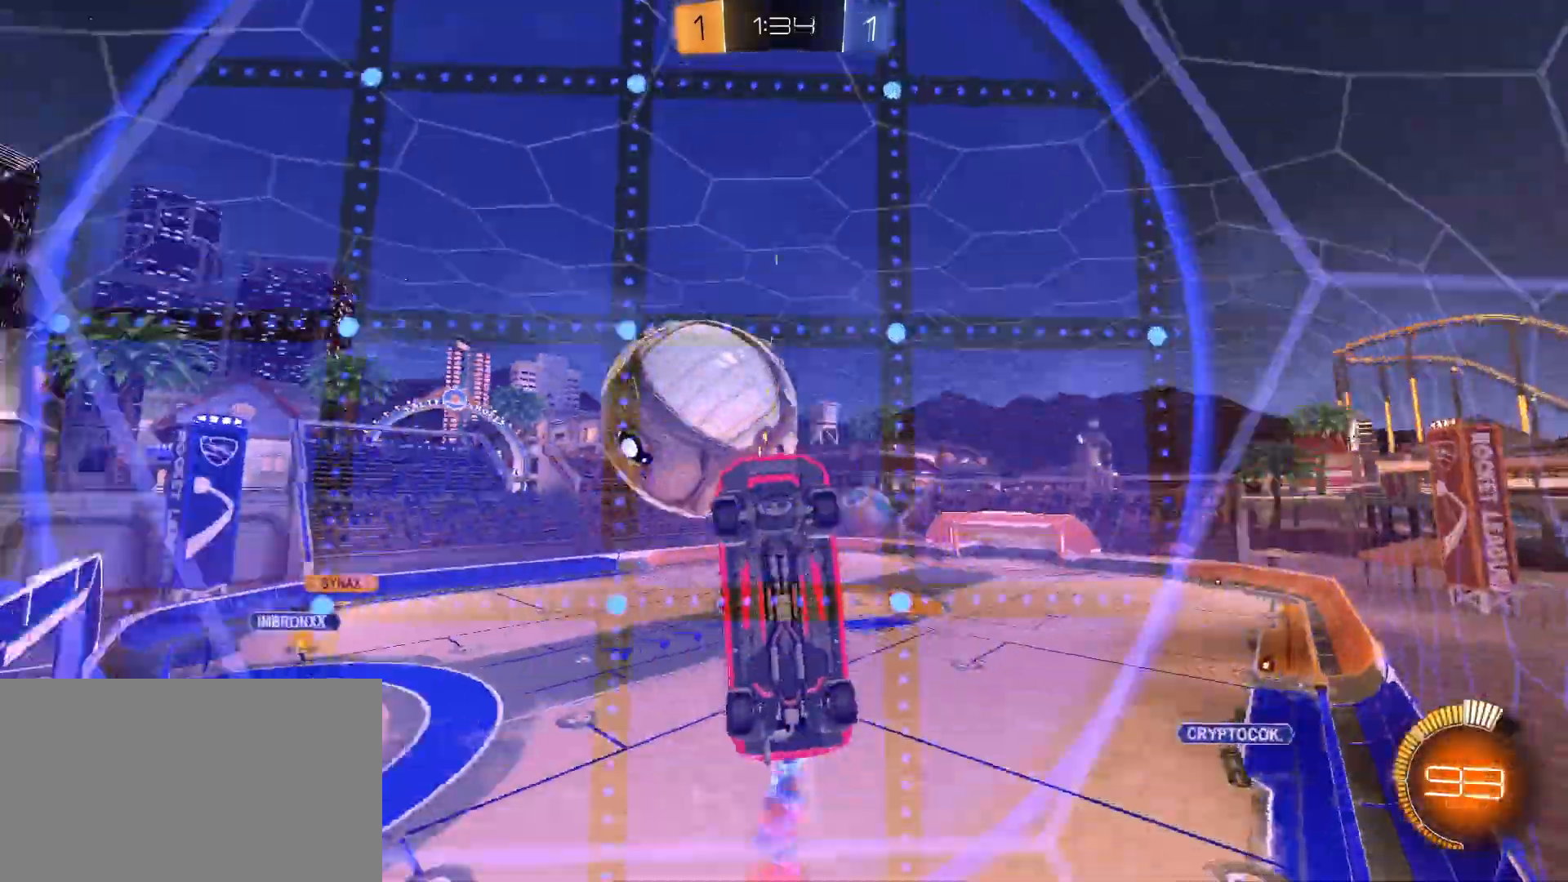
{"keys": [], "mouse": ["left", "right"], "mouse_move": "still", "events": [[17, "d", "up"], [67, "mouse_right", "down"], [200, "s", "down"], [250, "e", "down"], [350, "e", "up"], [483, "s", "up"]]}
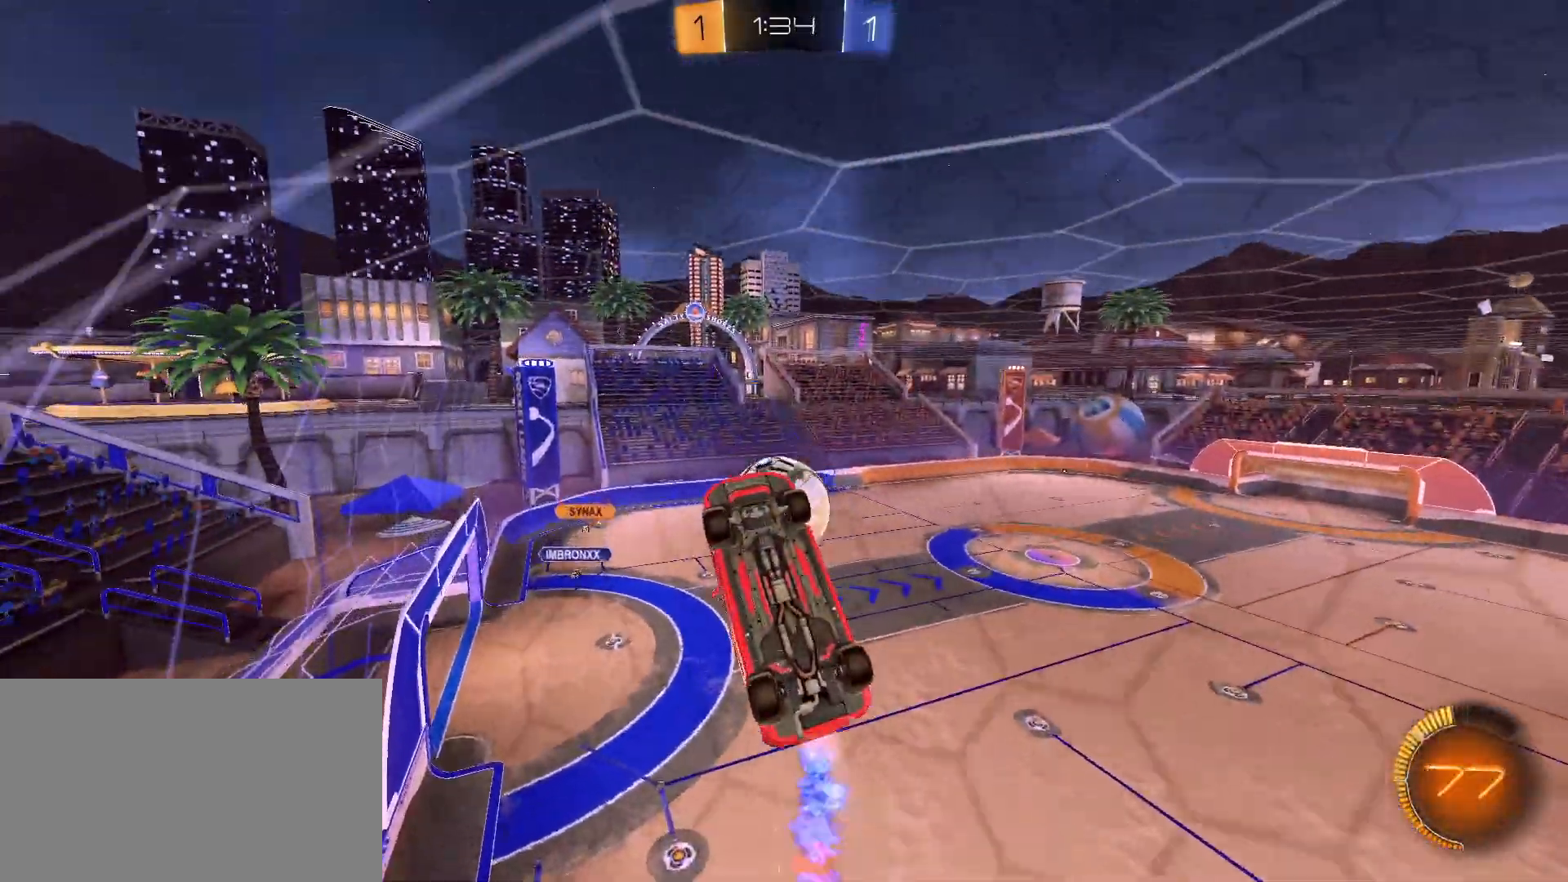
{"keys": ["a"], "mouse": ["left", "right"], "mouse_move": "still", "events": [[167, "a", "down"]]}
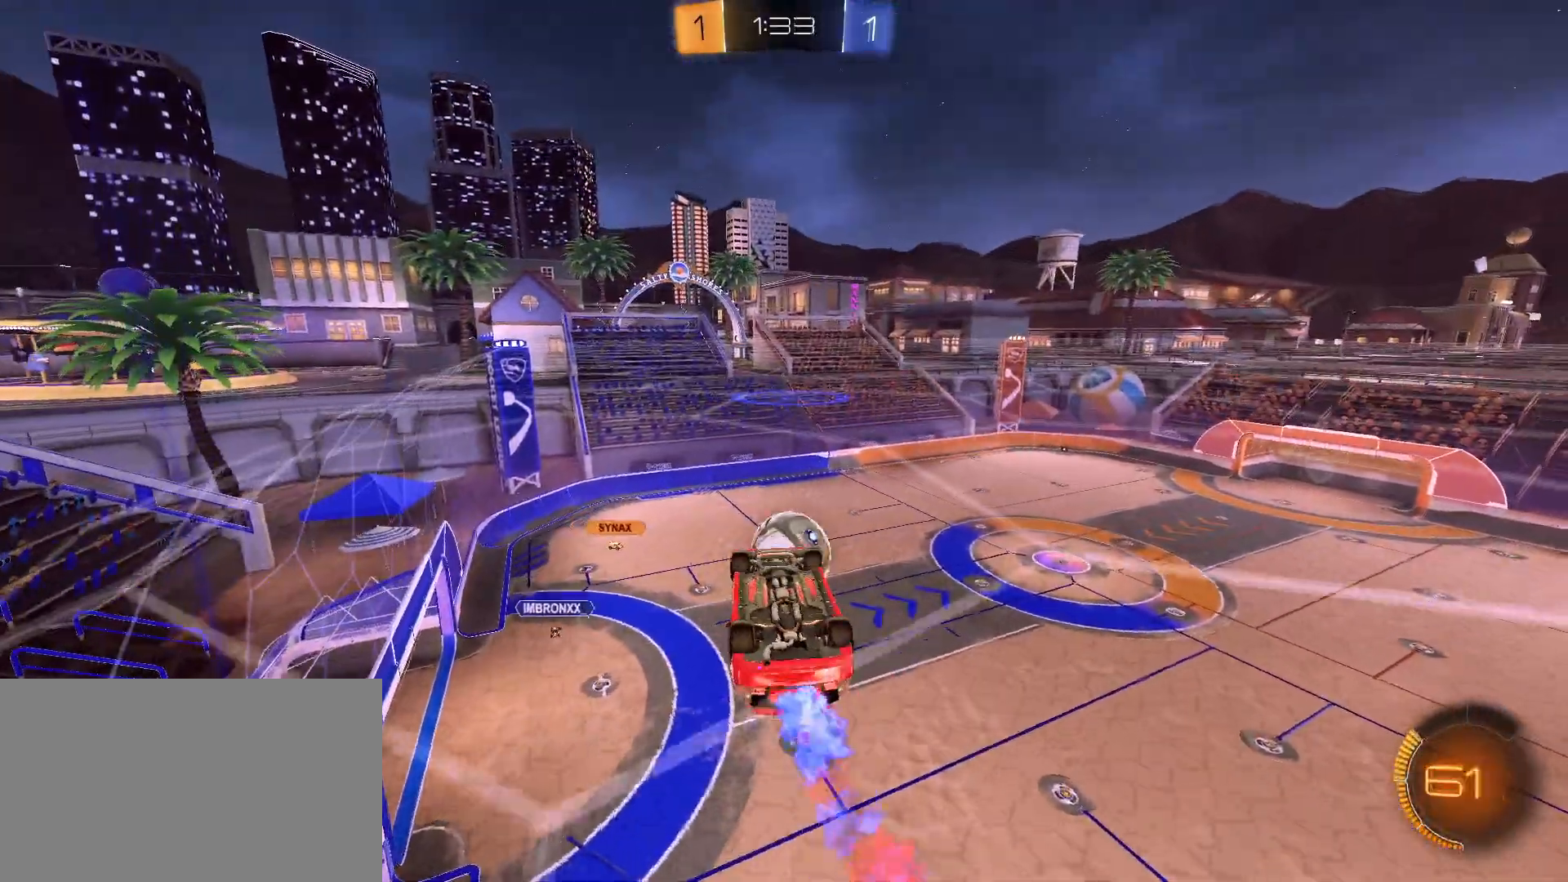
{"keys": ["a", "d", "e", "s"], "mouse": ["left", "right"], "mouse_move": "still", "events": [[150, "e", "down"], [183, "a", "up"], [283, "d", "down"], [283, "s", "down"], [433, "a", "down"]]}
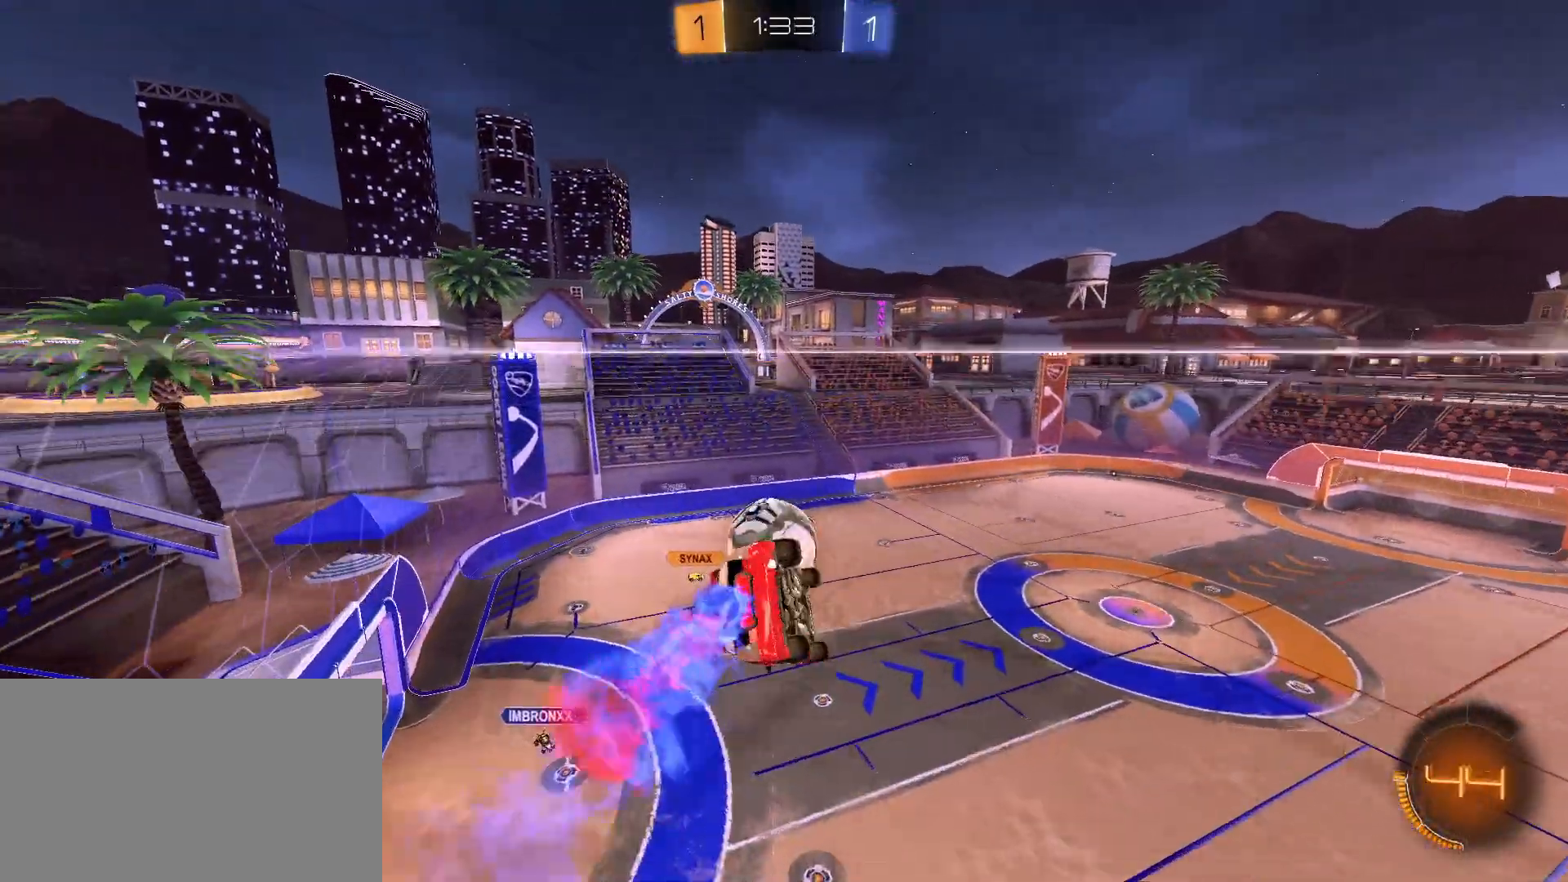
{"keys": [], "mouse": ["left"], "mouse_move": "still", "events": [[17, "mouse_left", "up"], [17, "mouse_right", "up"], [67, "a", "up"], [67, "d", "up"], [67, "s", "up"], [117, "e", "up"], [117, "mouse_left", "down"], [250, "mouse_left", "up"], [350, "a", "down"], [450, "w", "down"], [483, "a", "up"], [483, "mouse_left", "down"], [483, "w", "up"]]}
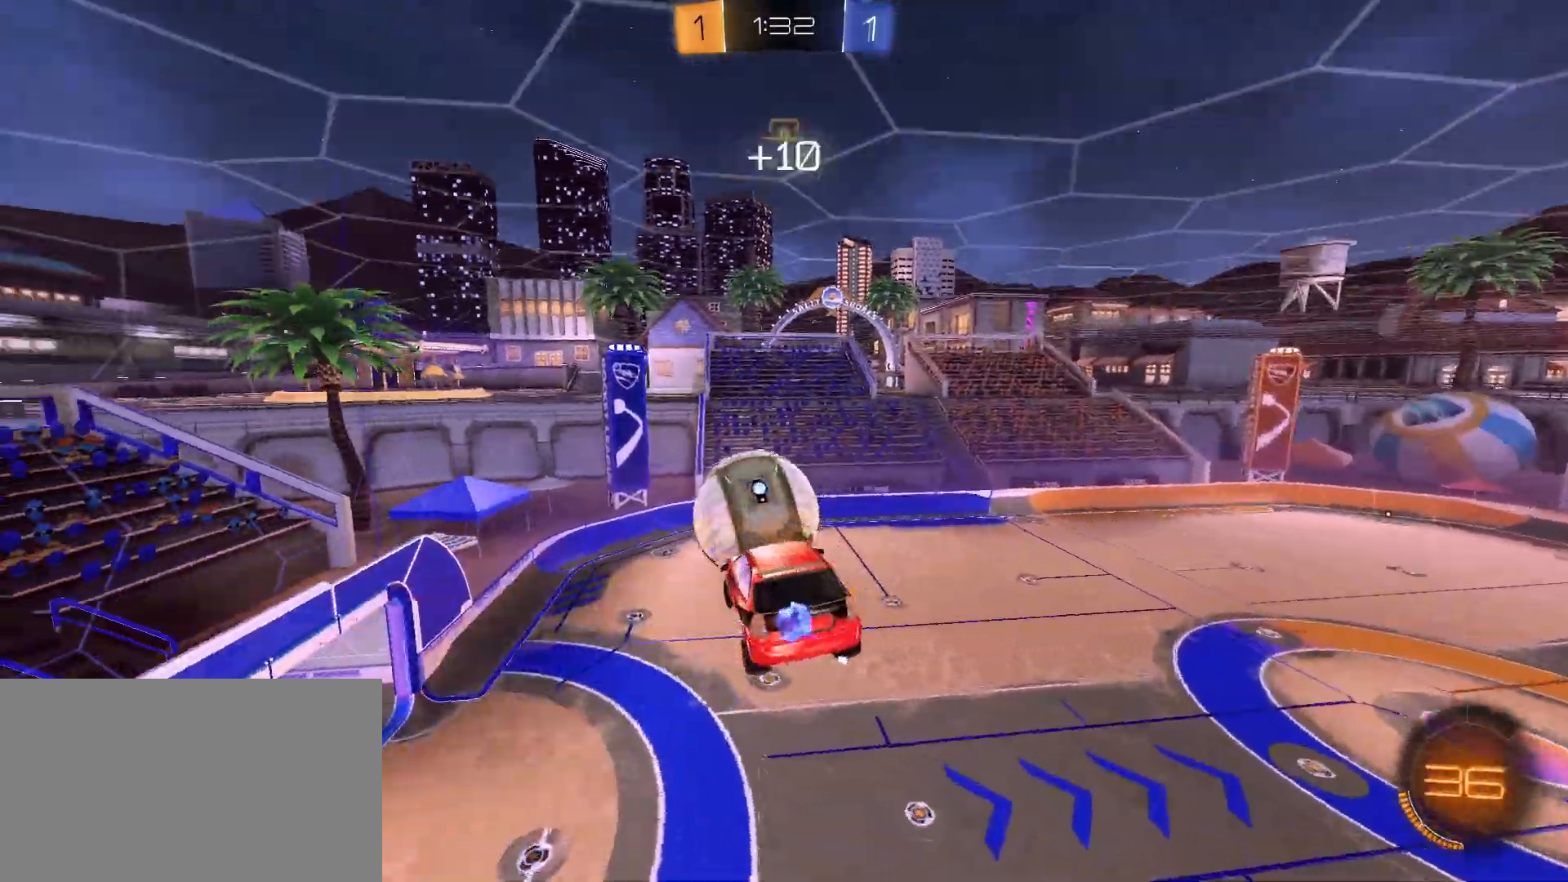
{"keys": ["d", "s"], "mouse": [], "mouse_move": "still", "events": [[133, "mouse_left", "up"], [367, "d", "down"], [500, "s", "down"]]}
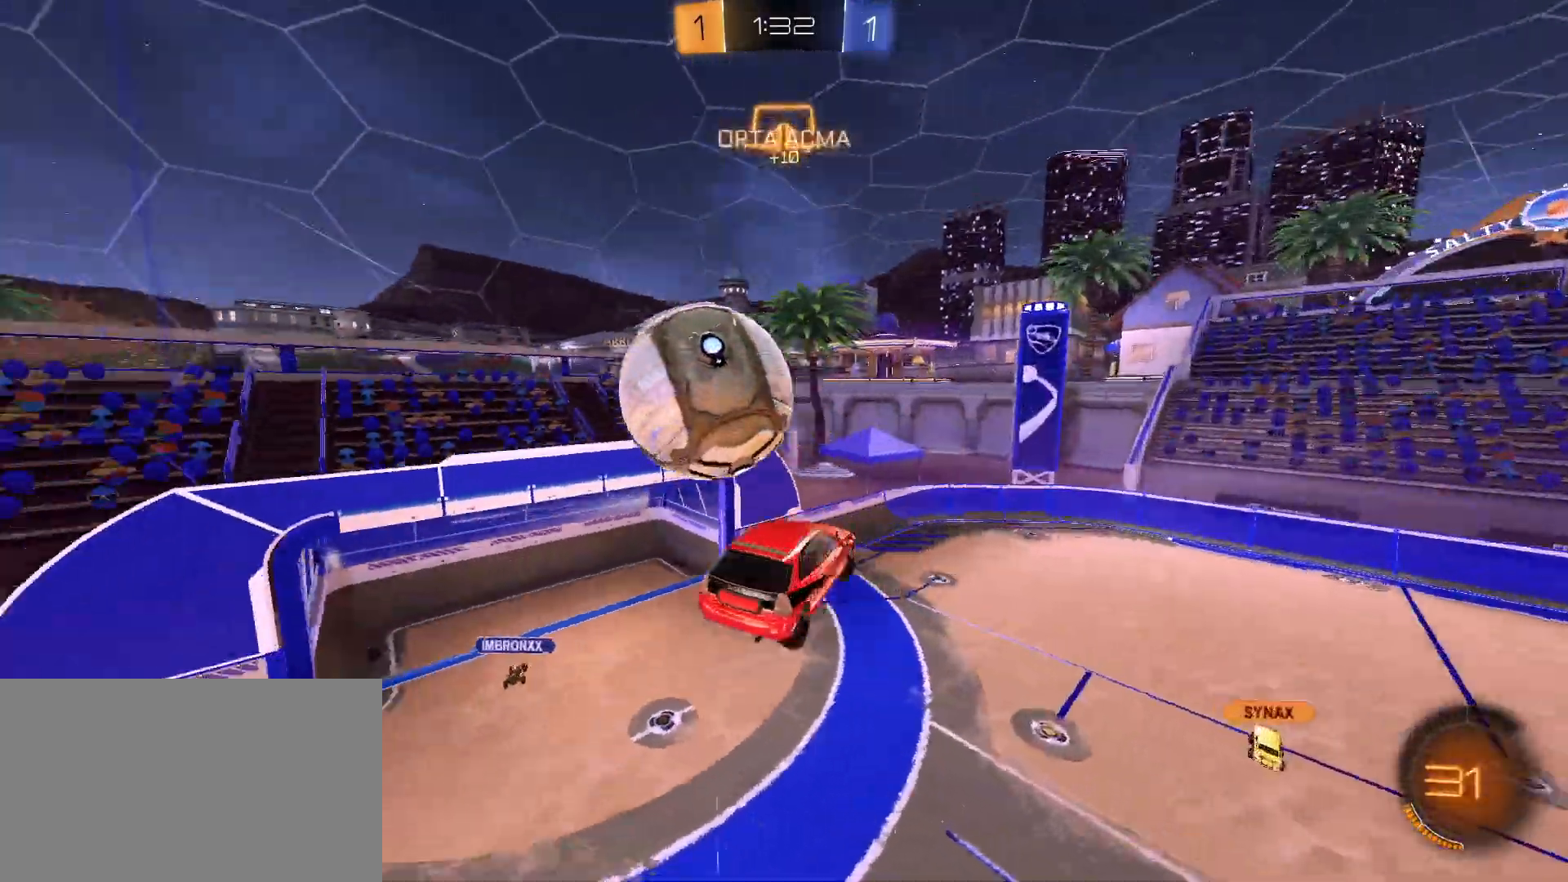
{"keys": [], "mouse": [], "mouse_move": "still", "events": [[100, "d", "up"], [100, "s", "up"], [233, "d", "down"], [333, "d", "up"]]}
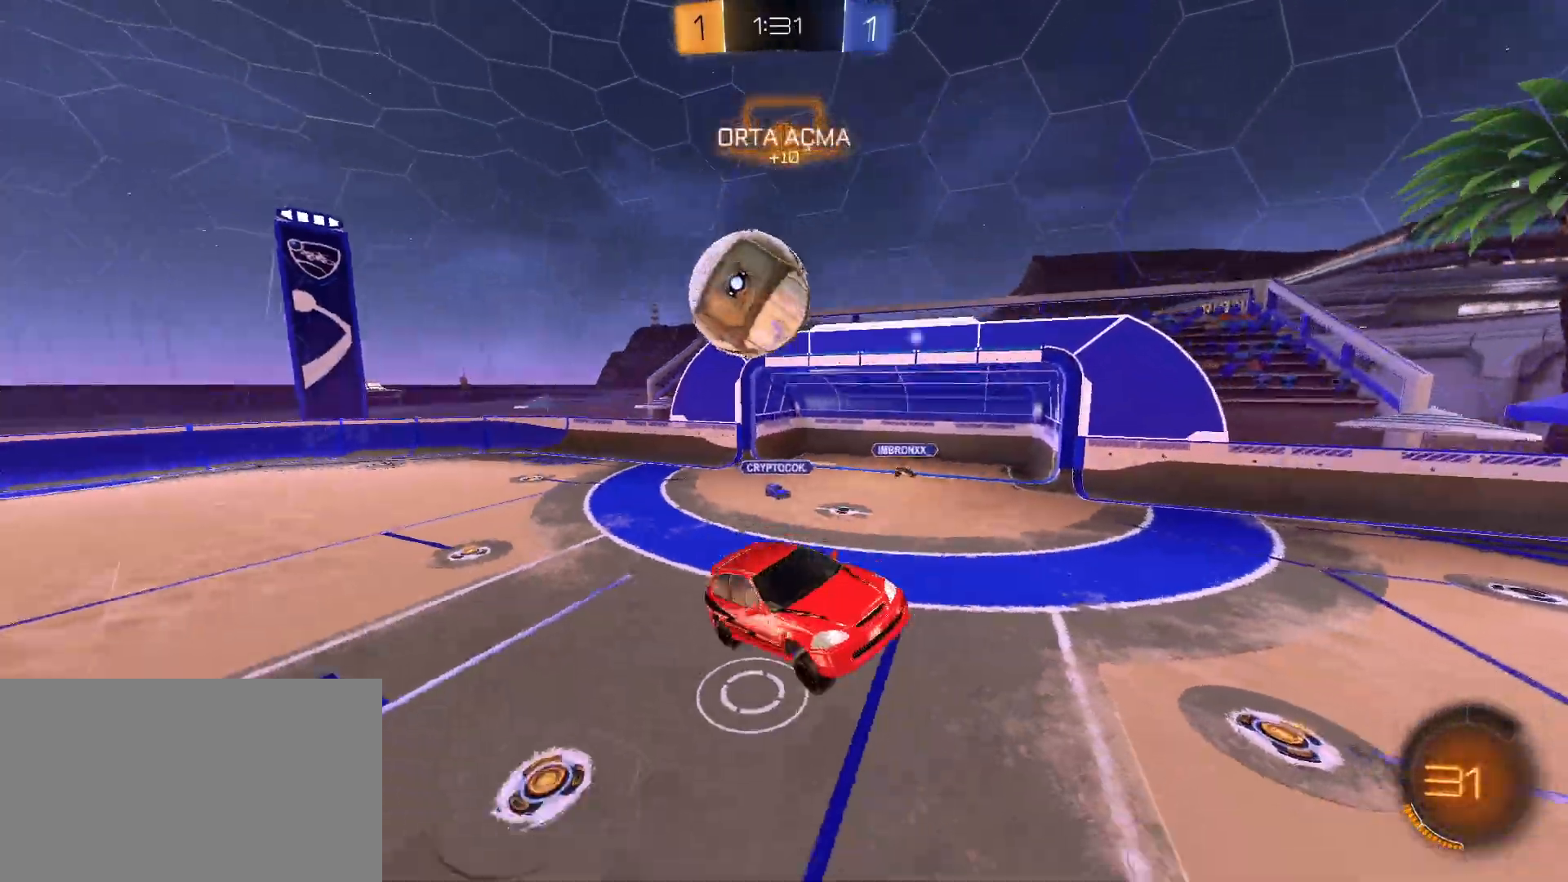
{"keys": ["d", "w"], "mouse": [], "mouse_move": "still", "events": [[200, "w", "down"], [350, "d", "down"]]}
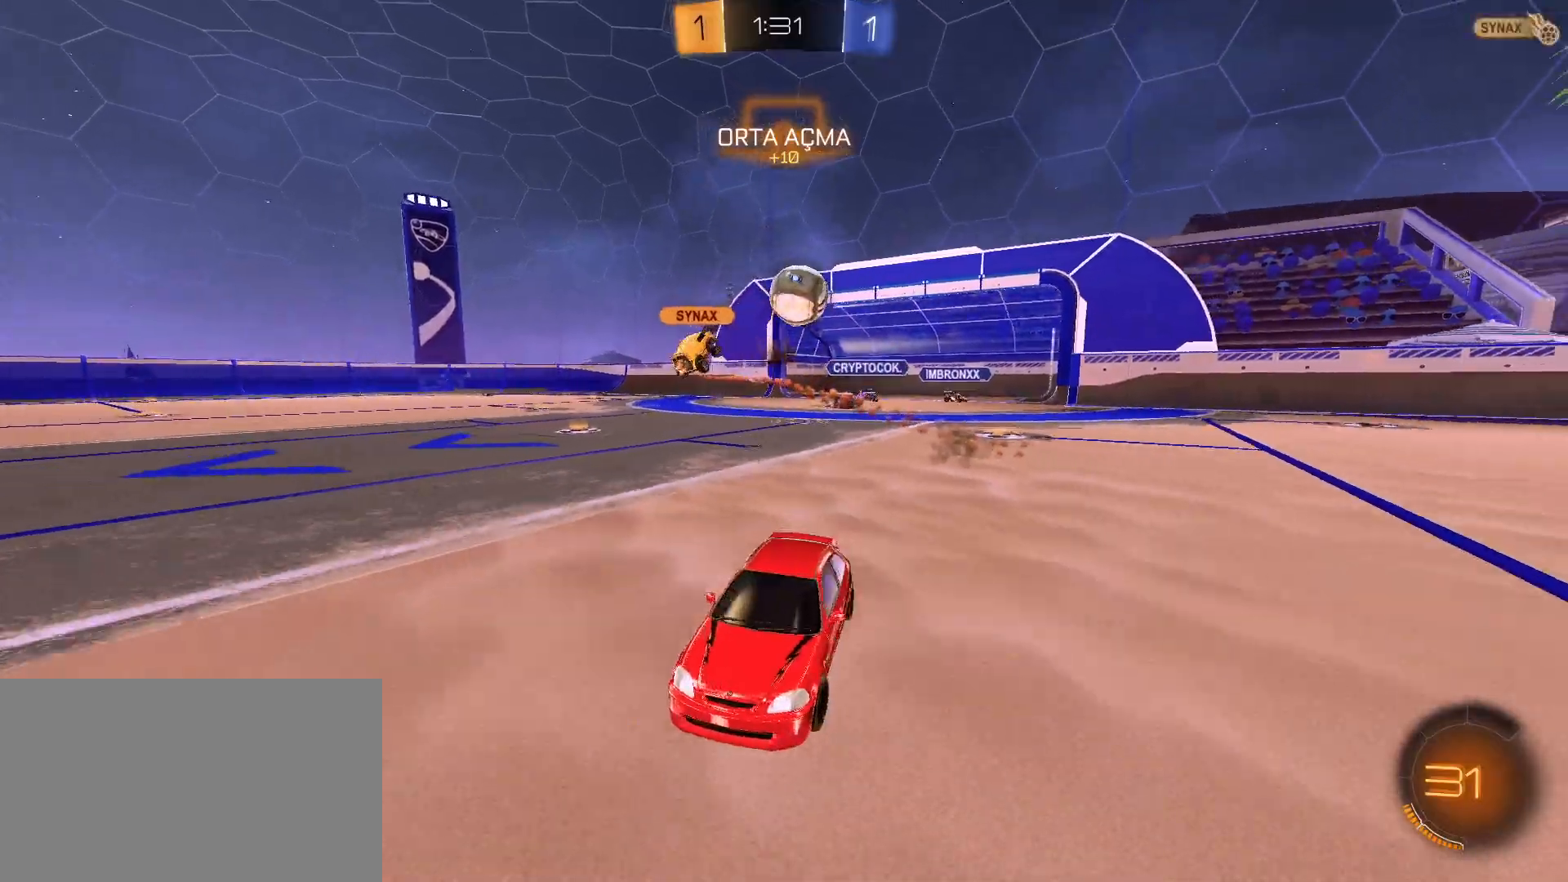
{"keys": ["d", "w"], "mouse": [], "mouse_move": "still", "events": []}
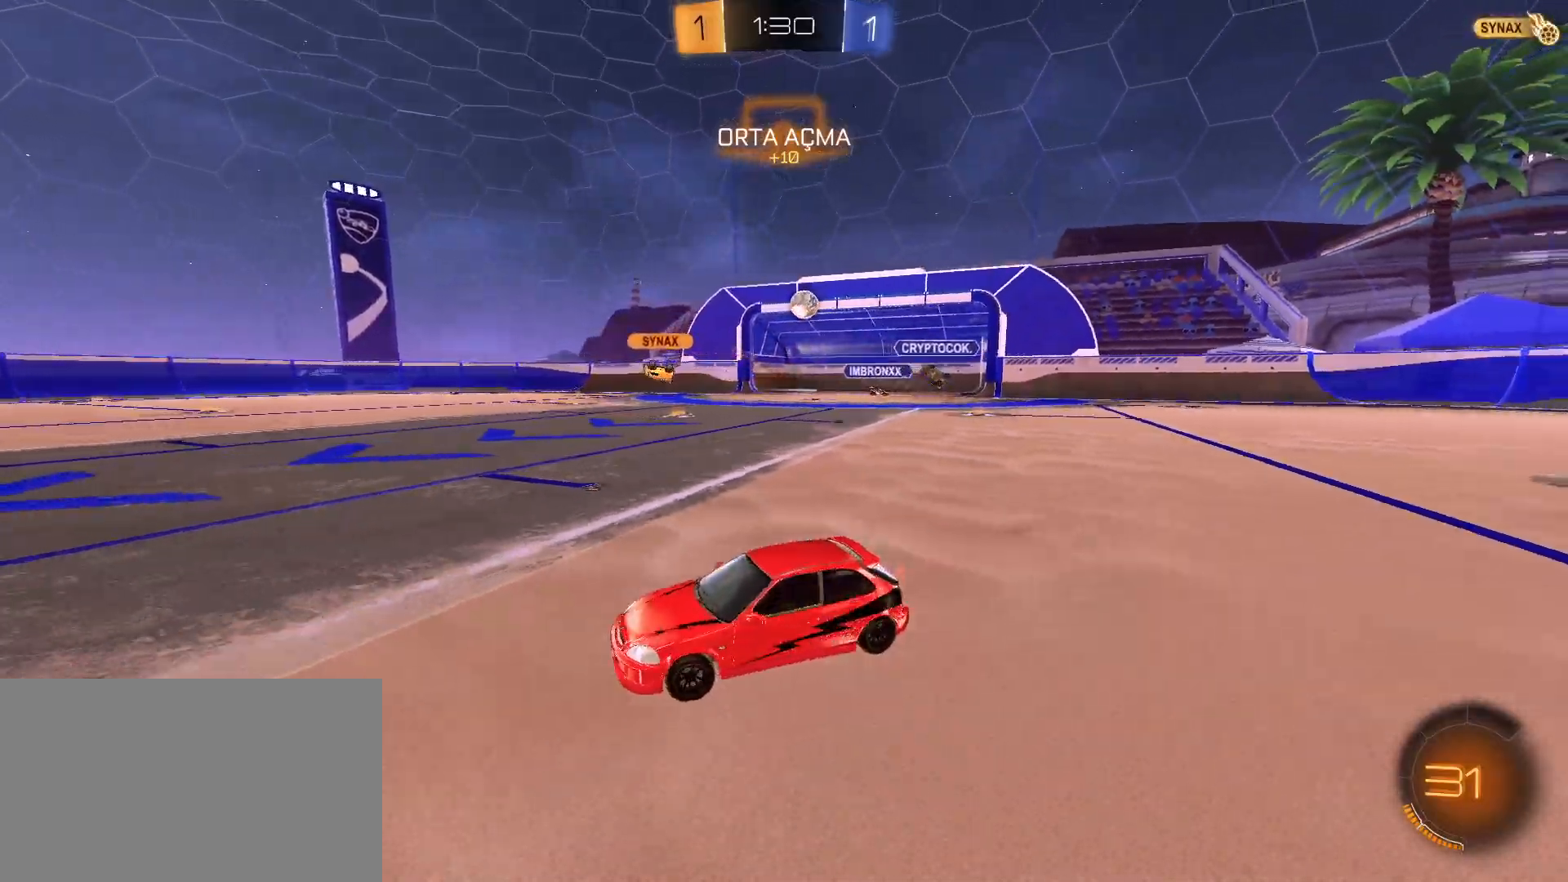
{"keys": ["w"], "mouse": [], "mouse_move": "still", "events": [[417, "d", "up"]]}
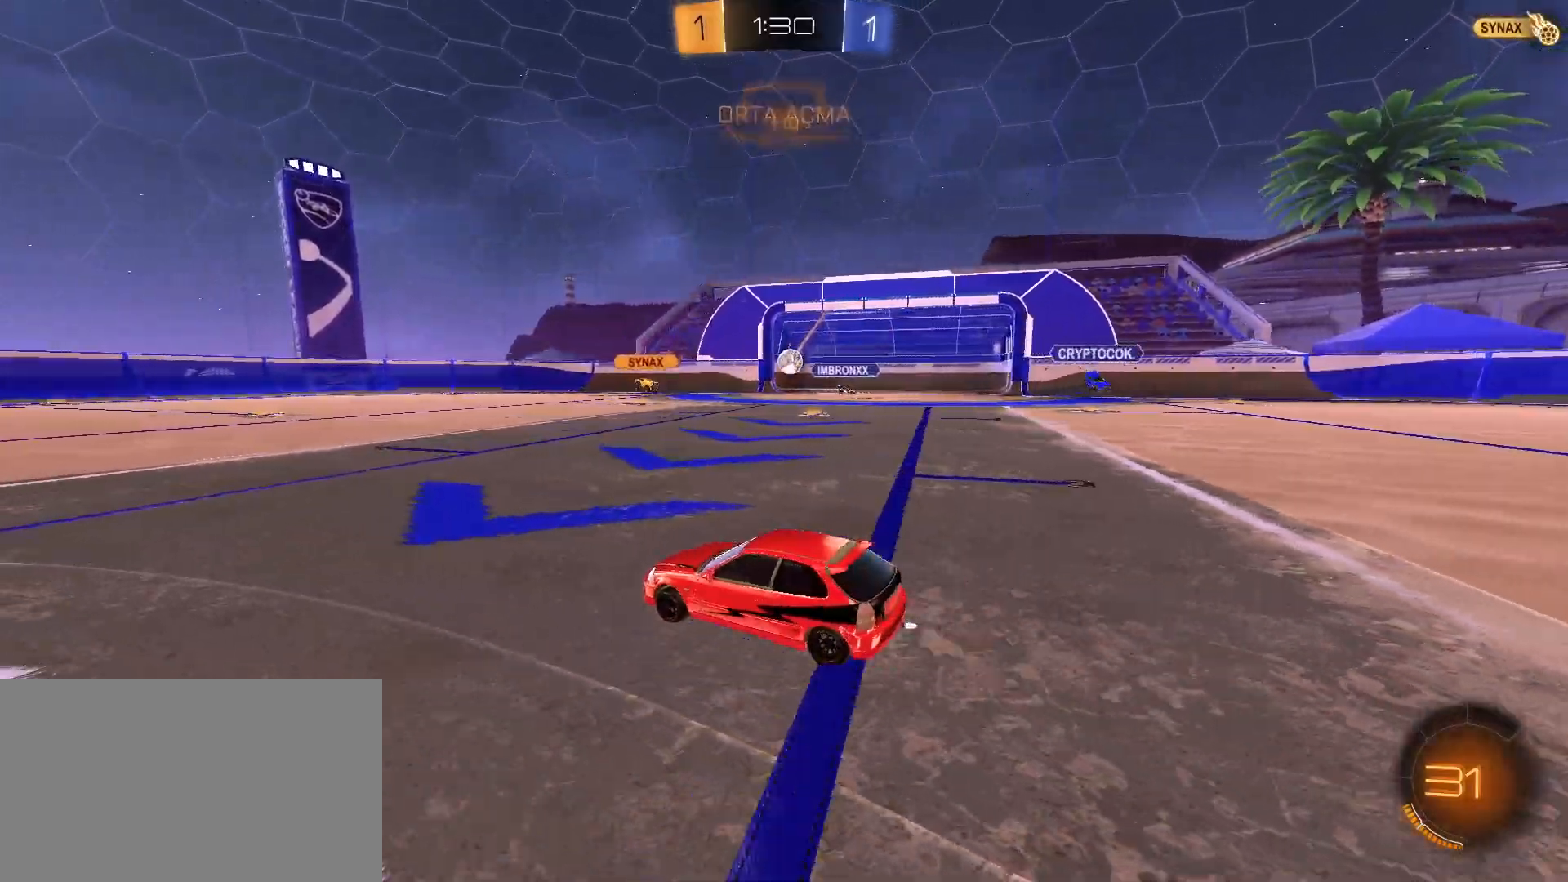
{"keys": ["a", "w"], "mouse": [], "mouse_move": "still", "events": [[217, "a", "down"]]}
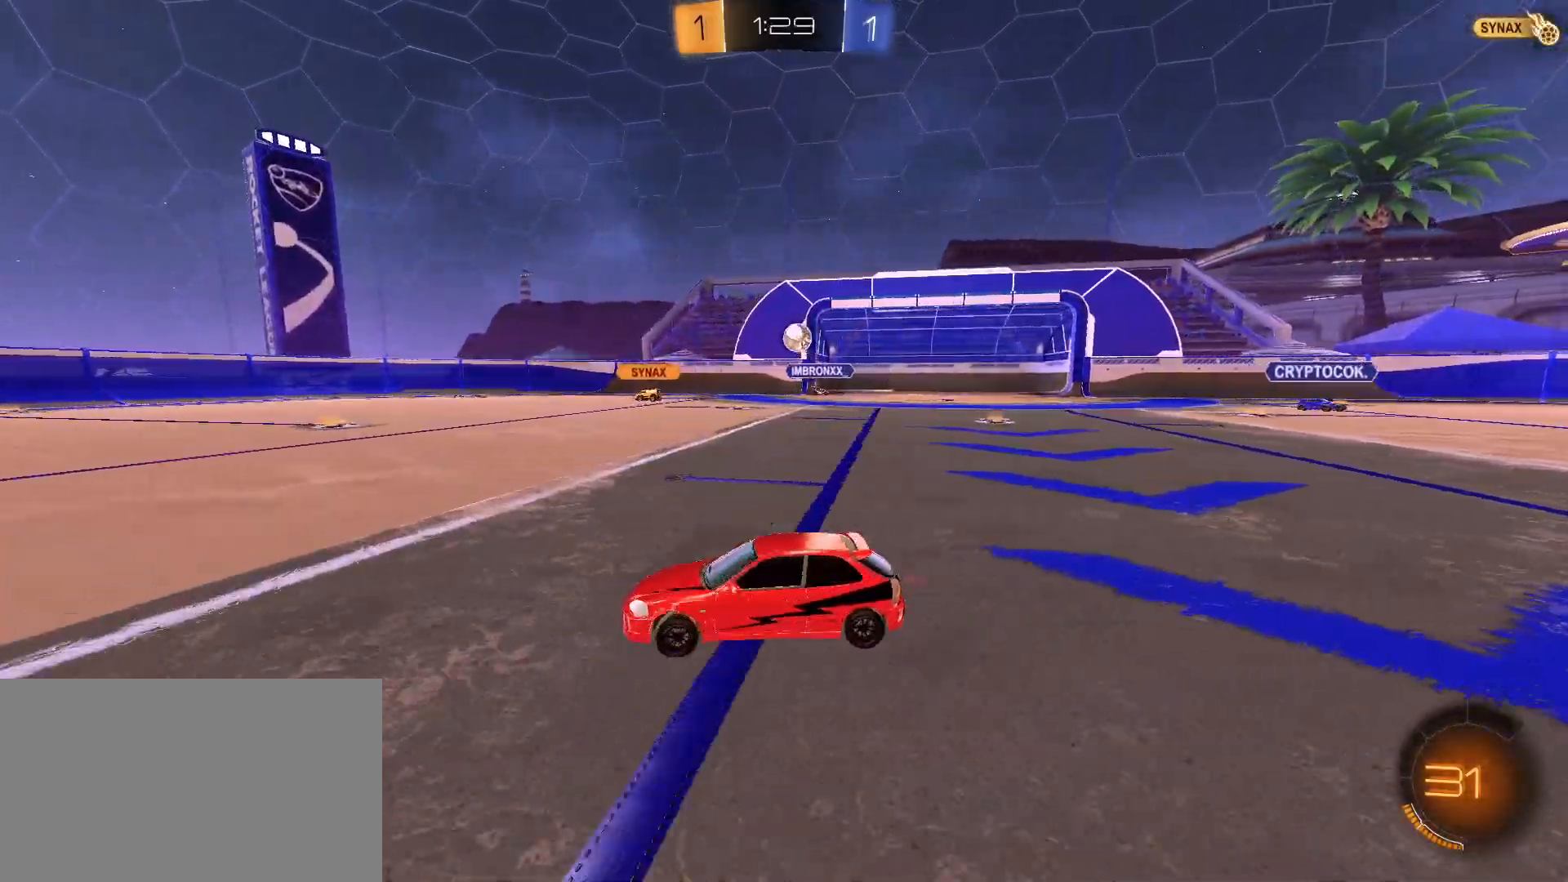
{"keys": ["d", "w"], "mouse": [], "mouse_move": "still", "events": [[133, "a", "up"], [217, "d", "down"]]}
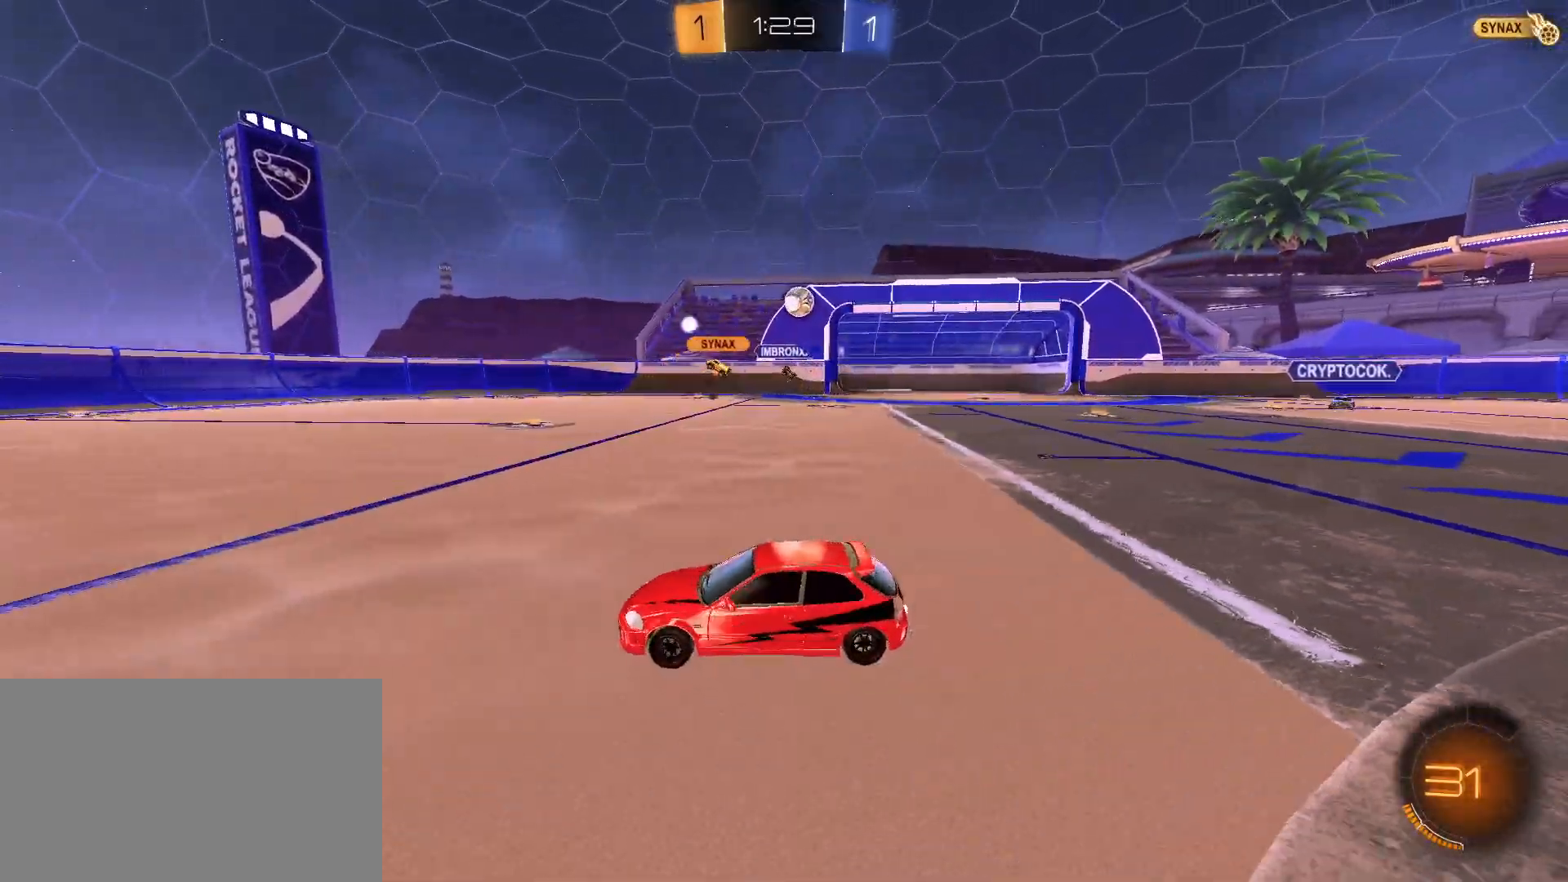
{"keys": ["d", "w"], "mouse": [], "mouse_move": "still", "events": []}
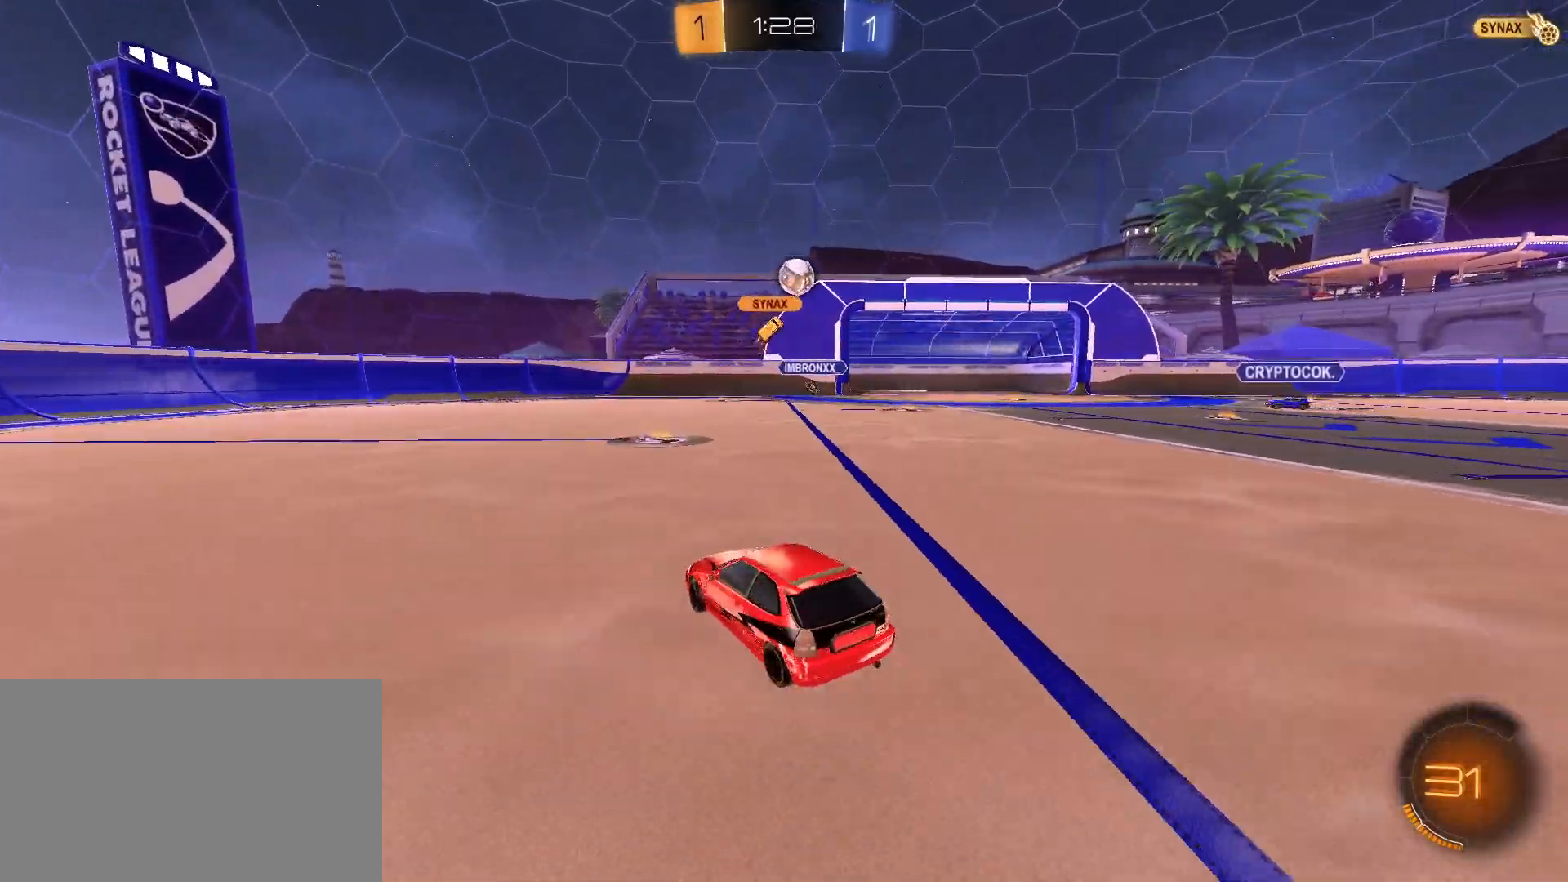
{"keys": ["d"], "mouse": [], "mouse_move": "still", "events": [[17, "d", "up"], [433, "d", "down"], [433, "w", "up"]]}
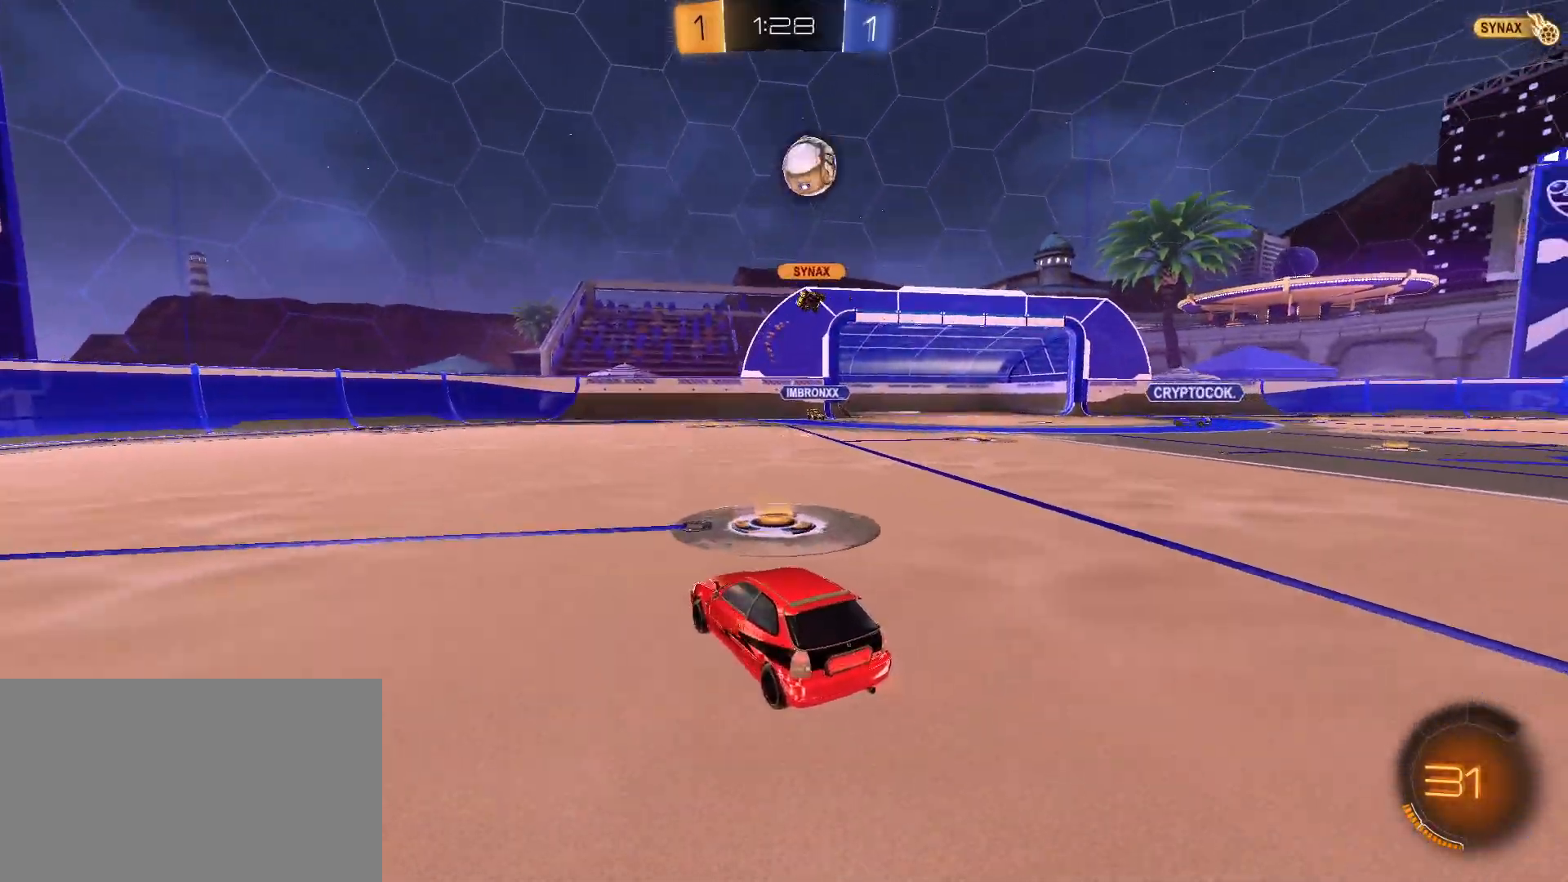
{"keys": ["a", "space", "w"], "mouse": [], "mouse_move": "still", "events": [[33, "s", "down"], [183, "a", "down"], [183, "d", "up"], [183, "s", "up"], [317, "w", "down"], [467, "space", "down"]]}
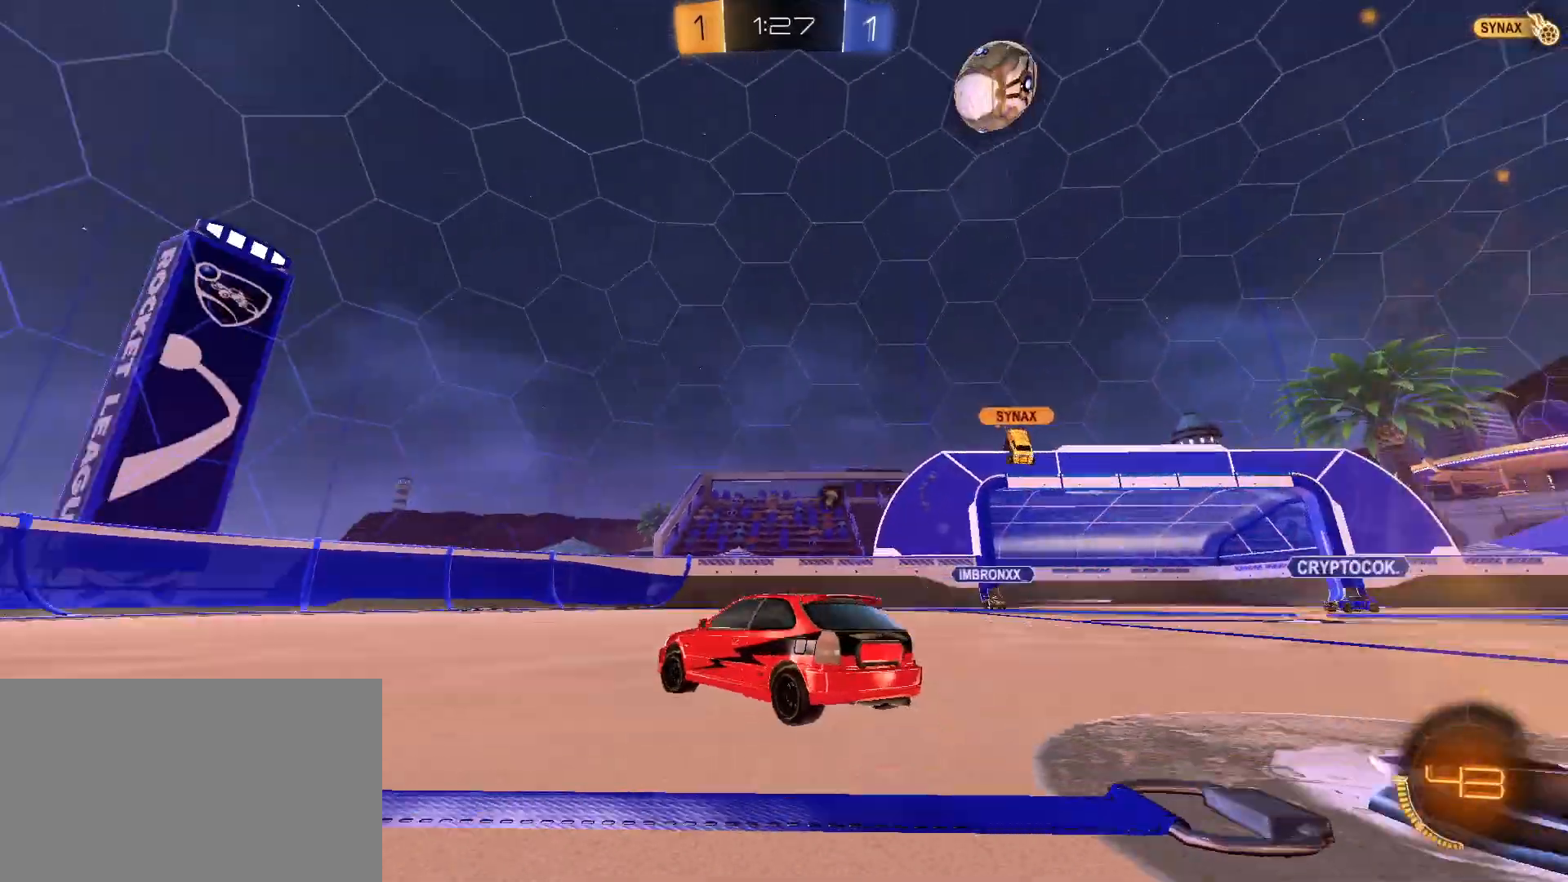
{"keys": ["a", "w"], "mouse": ["left"], "mouse_move": "still", "events": [[50, "mouse_left", "down"], [150, "space", "up"]]}
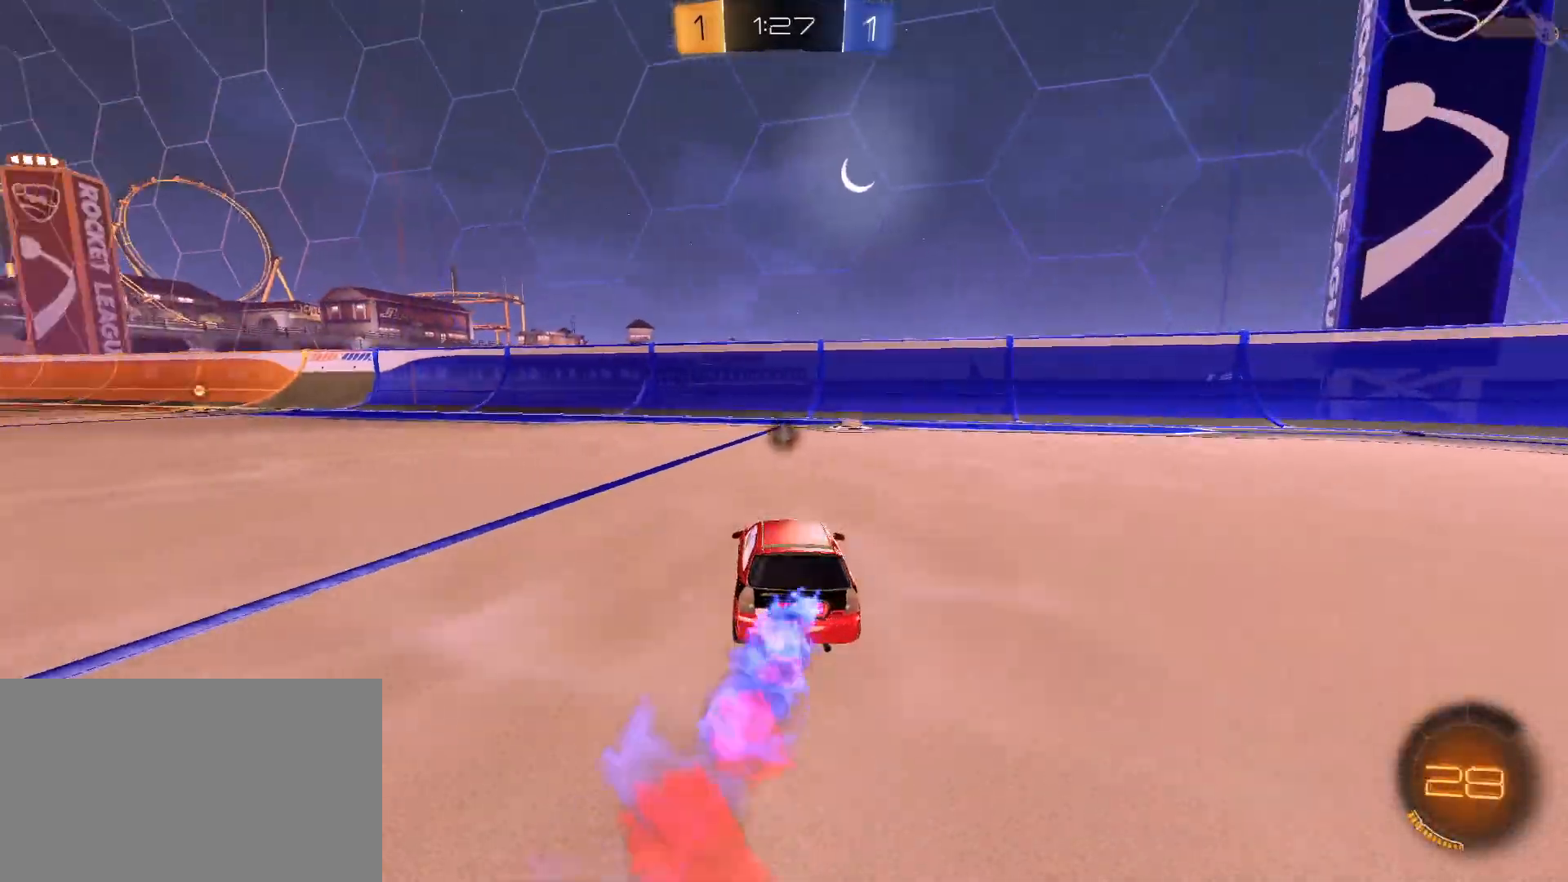
{"keys": ["w"], "mouse": ["left"], "mouse_move": "still", "events": [[433, "a", "up"]]}
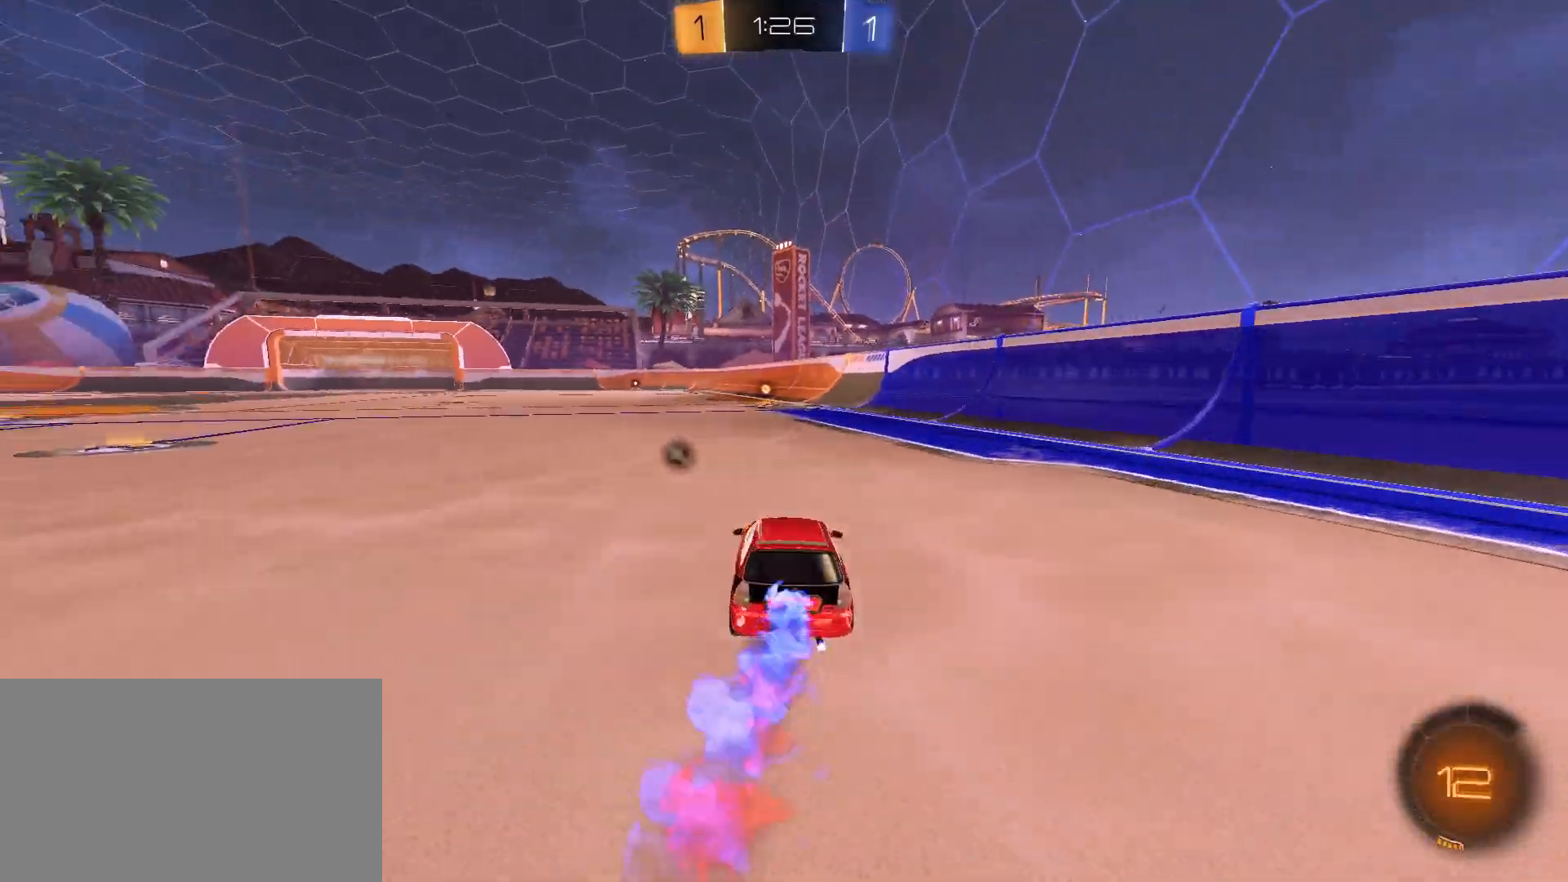
{"keys": [], "mouse": [], "mouse_move": "still", "events": [[83, "mouse_right", "down"], [117, "mouse_right", "up"], [183, "space", "down"], [233, "mouse_right", "down"], [283, "space", "up"], [367, "w", "up"], [450, "mouse_left", "up"], [450, "mouse_right", "up"]]}
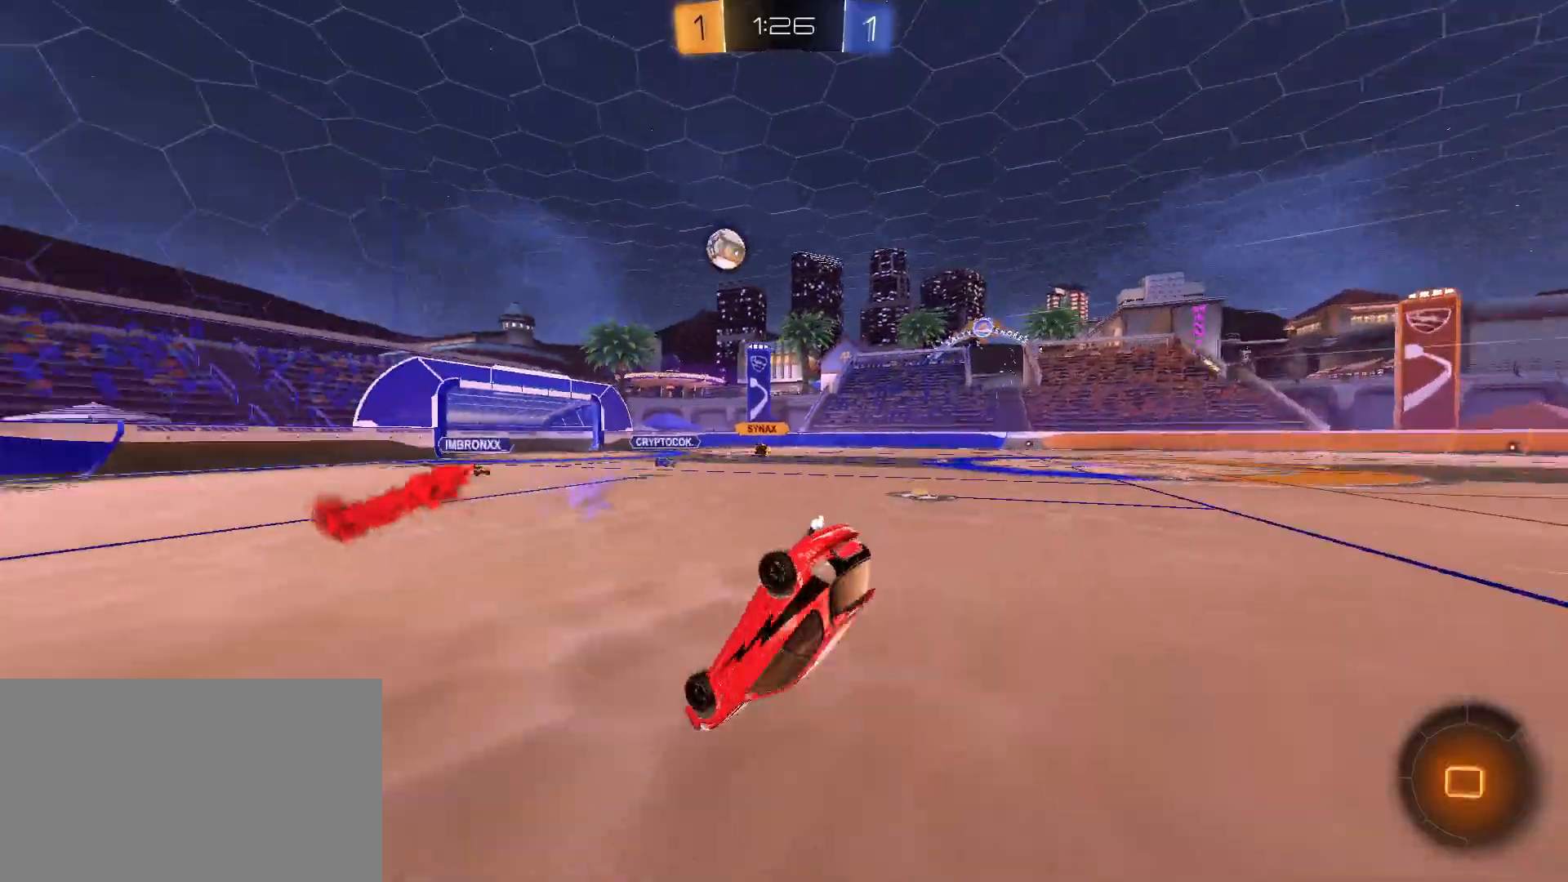
{"keys": [], "mouse": [], "mouse_move": "still", "events": []}
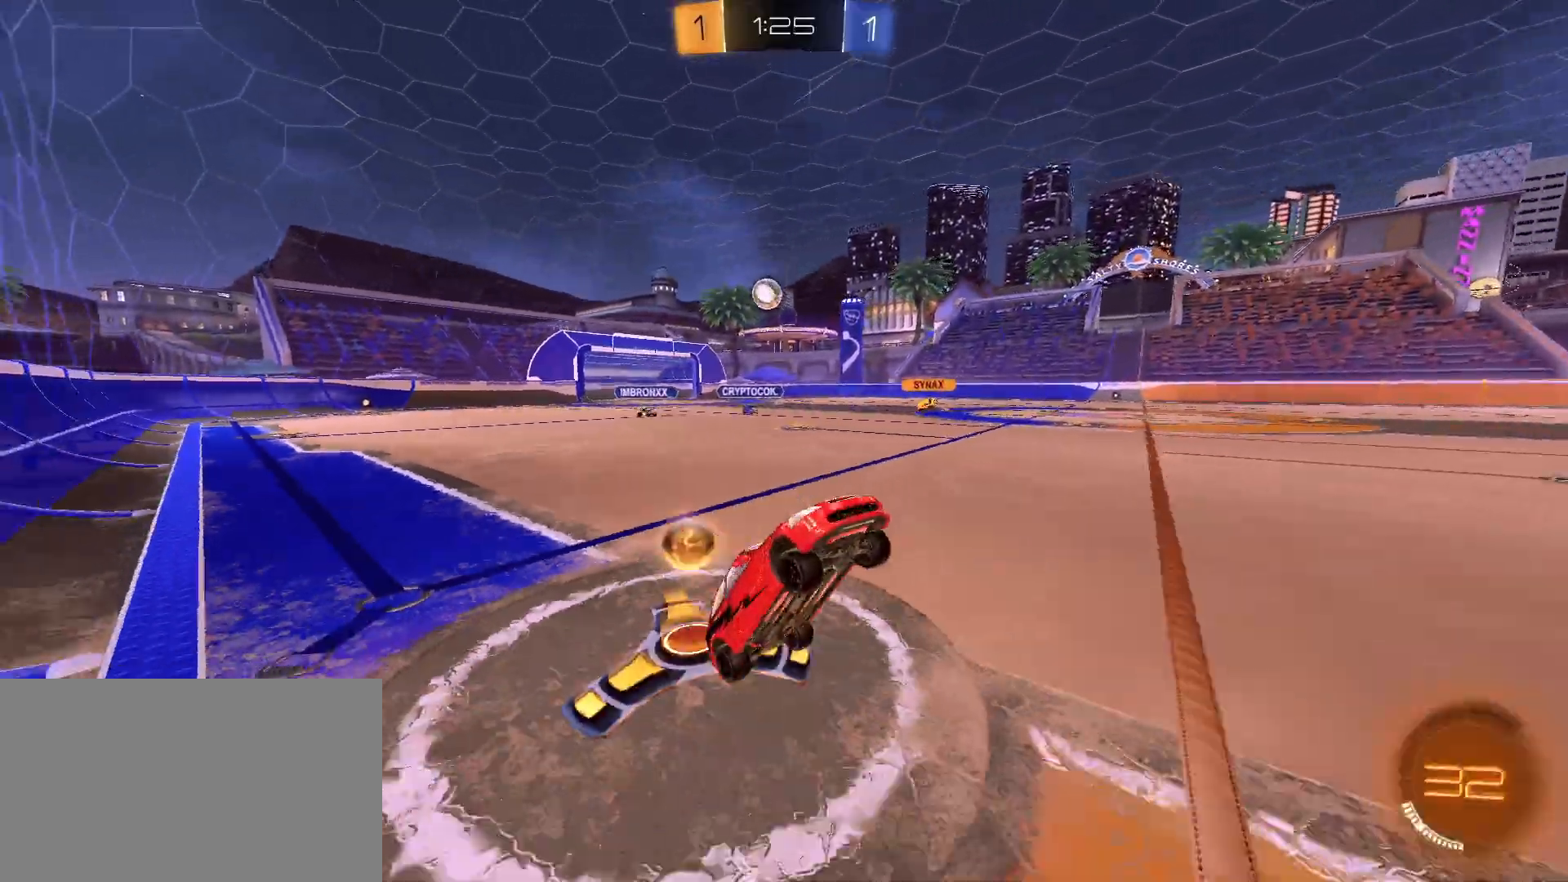
{"keys": ["a", "w"], "mouse": ["left"], "mouse_move": "still", "events": [[167, "a", "down"], [167, "w", "down"], [250, "mouse_left", "down"]]}
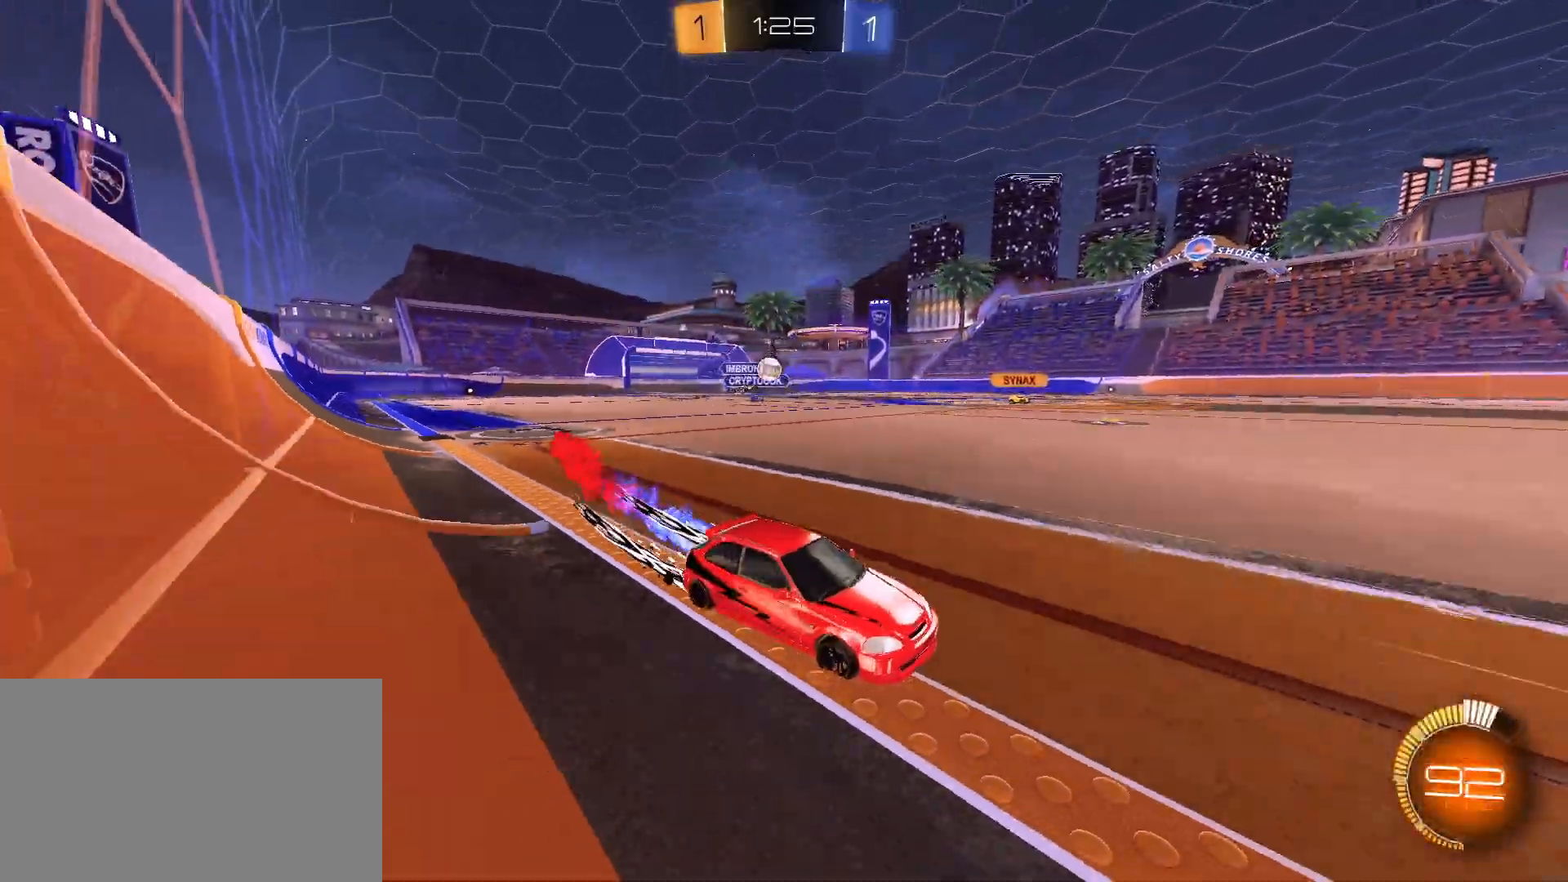
{"keys": ["a", "w"], "mouse": ["left"], "mouse_move": "still", "events": [[33, "mouse_left", "up"], [167, "a", "up"], [317, "mouse_left", "down"], [400, "a", "down"]]}
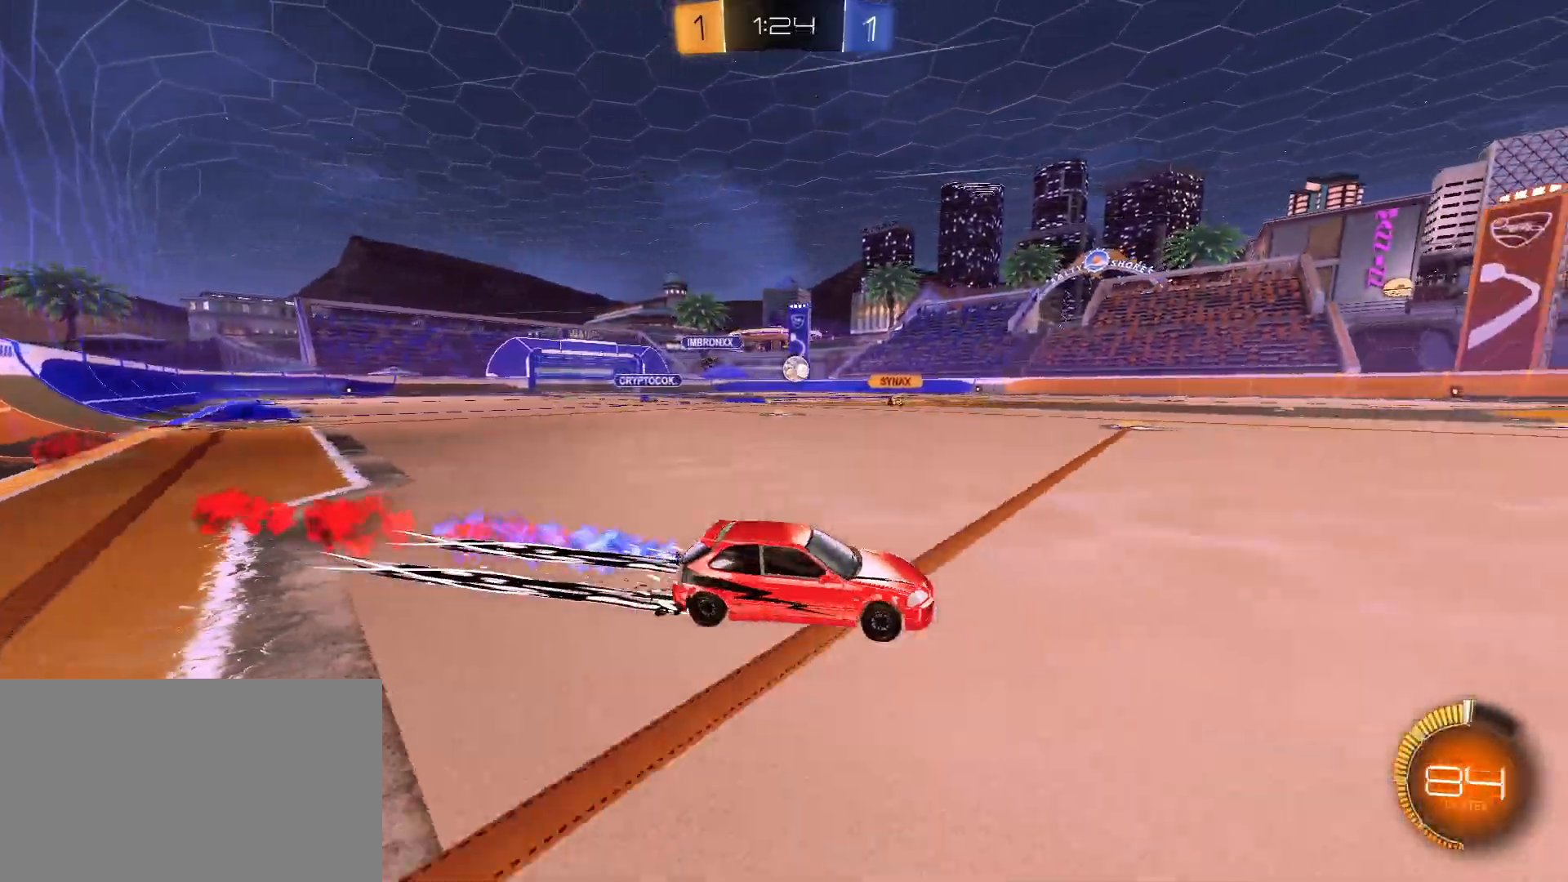
{"keys": ["w"], "mouse": [], "mouse_move": "still", "events": [[133, "a", "up"], [283, "mouse_left", "up"]]}
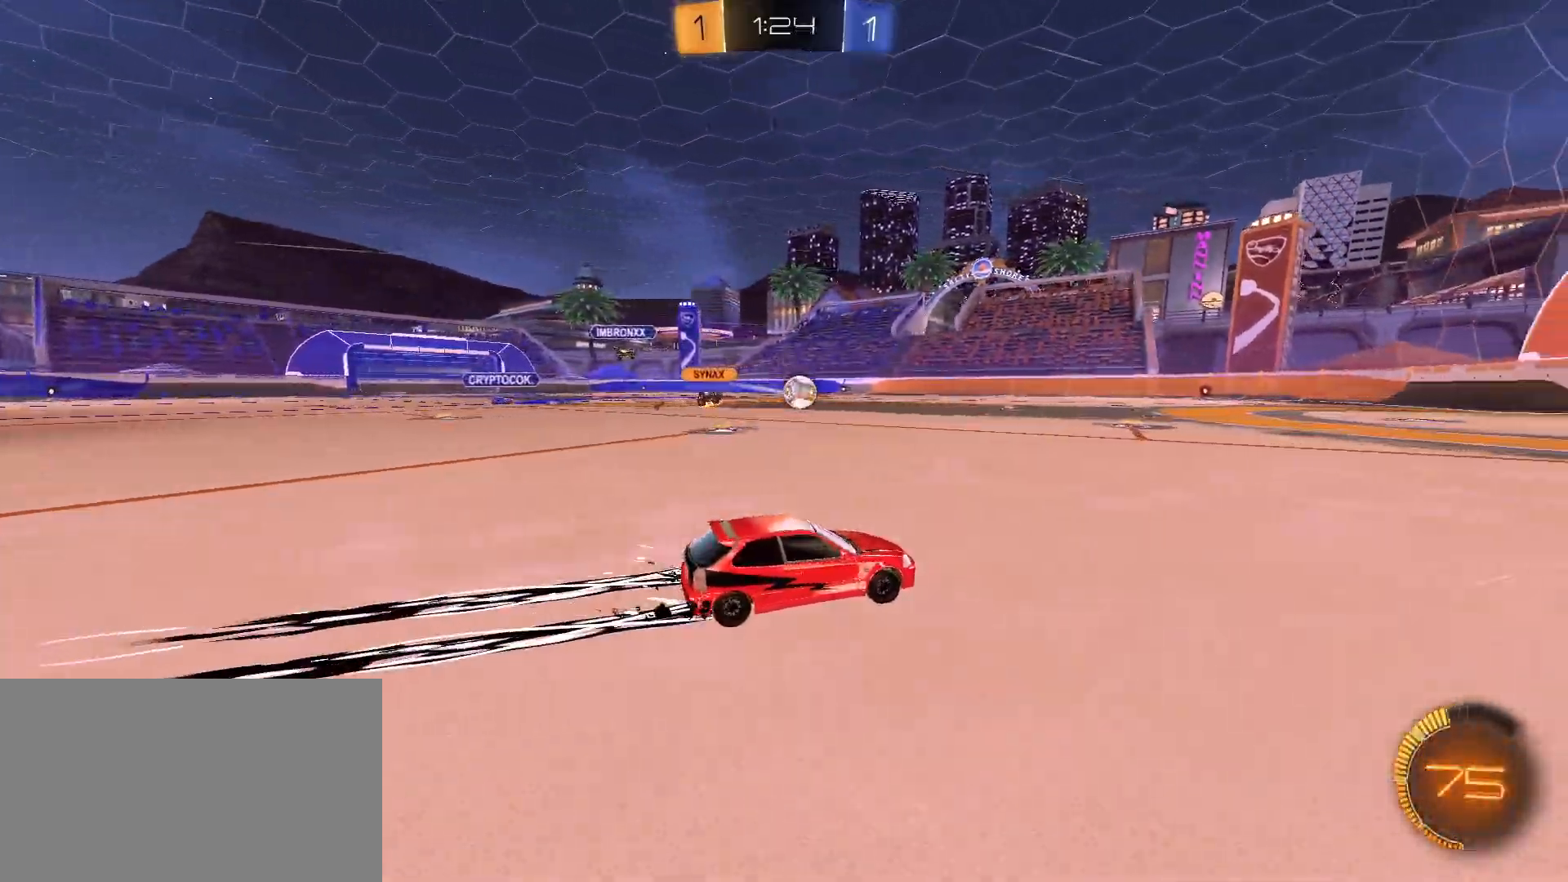
{"keys": ["w"], "mouse": [], "mouse_move": "still", "events": [[117, "a", "down"], [217, "a", "up"]]}
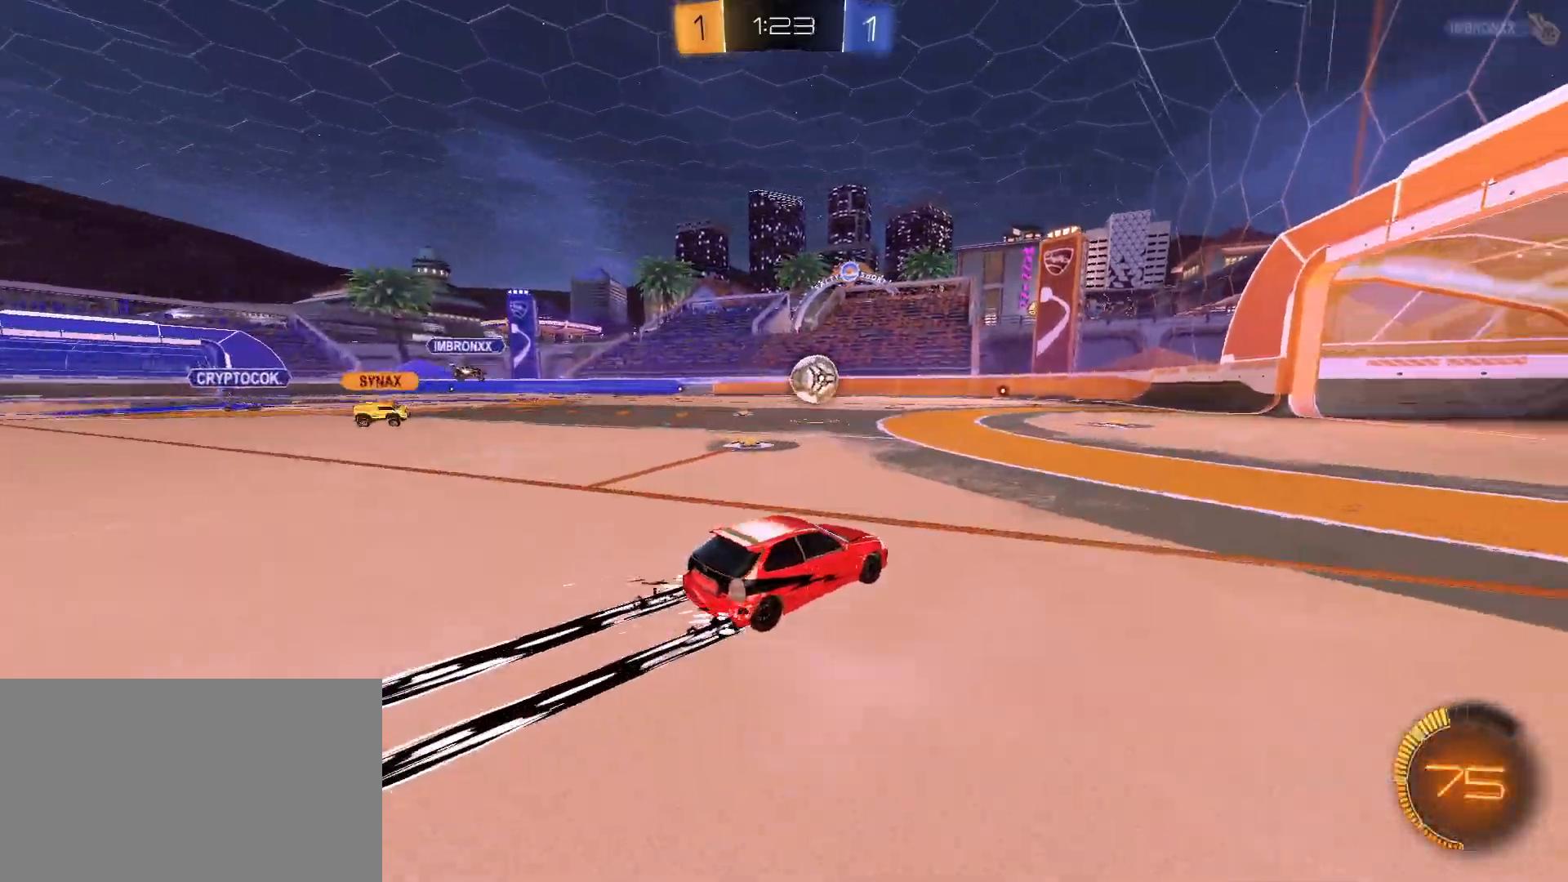
{"keys": ["tab"], "mouse": [], "mouse_move": "still", "events": [[33, "w", "up"], [417, "tab", "down"]]}
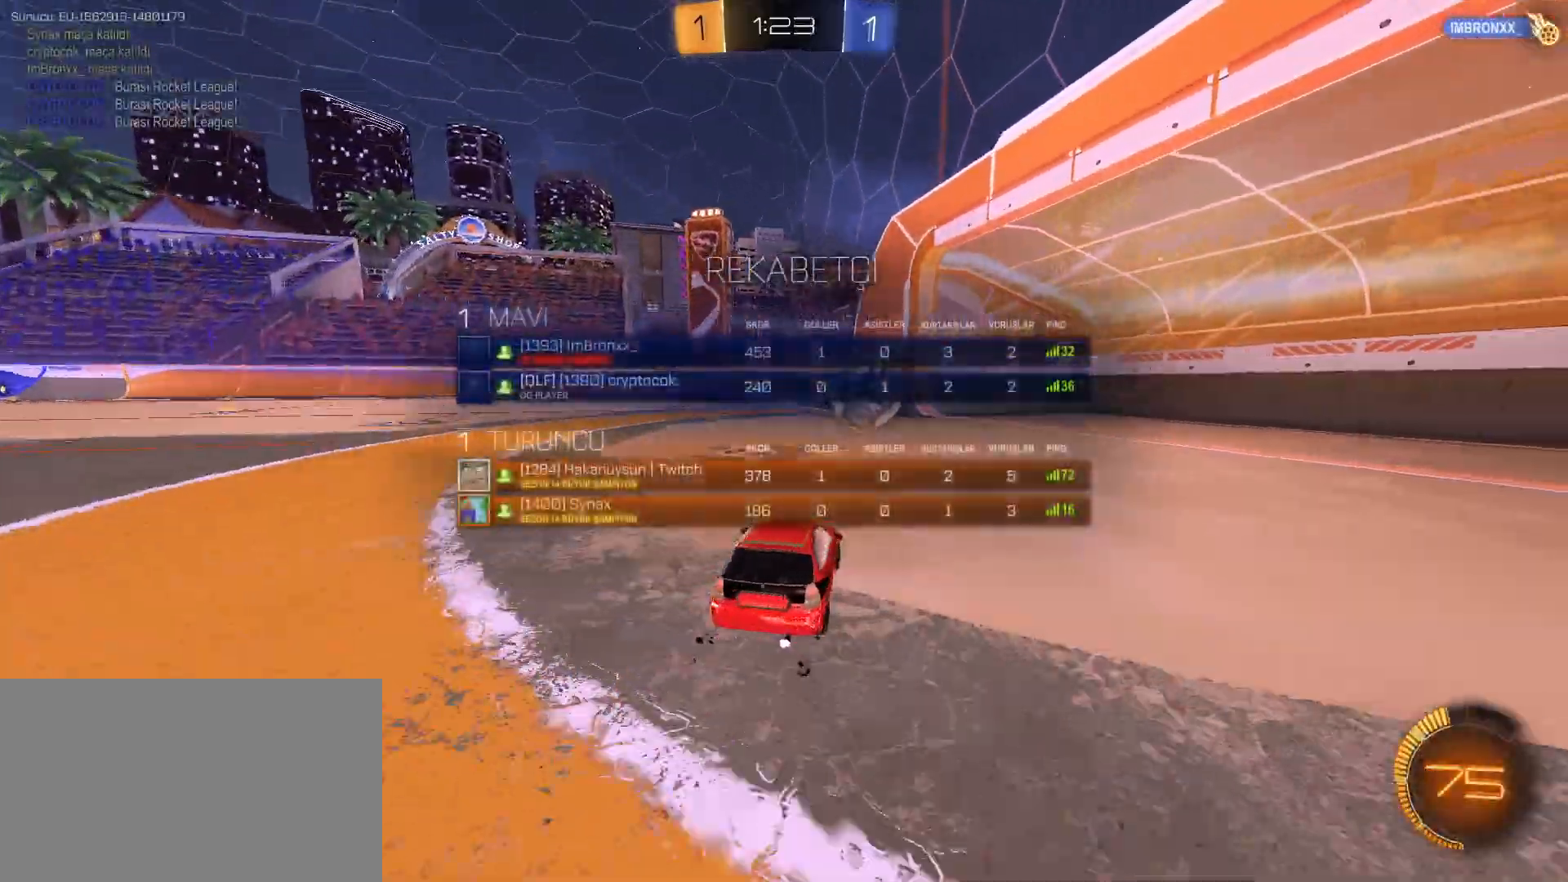
{"keys": [], "mouse": [], "mouse_move": "still", "events": [[233, "tab", "up"]]}
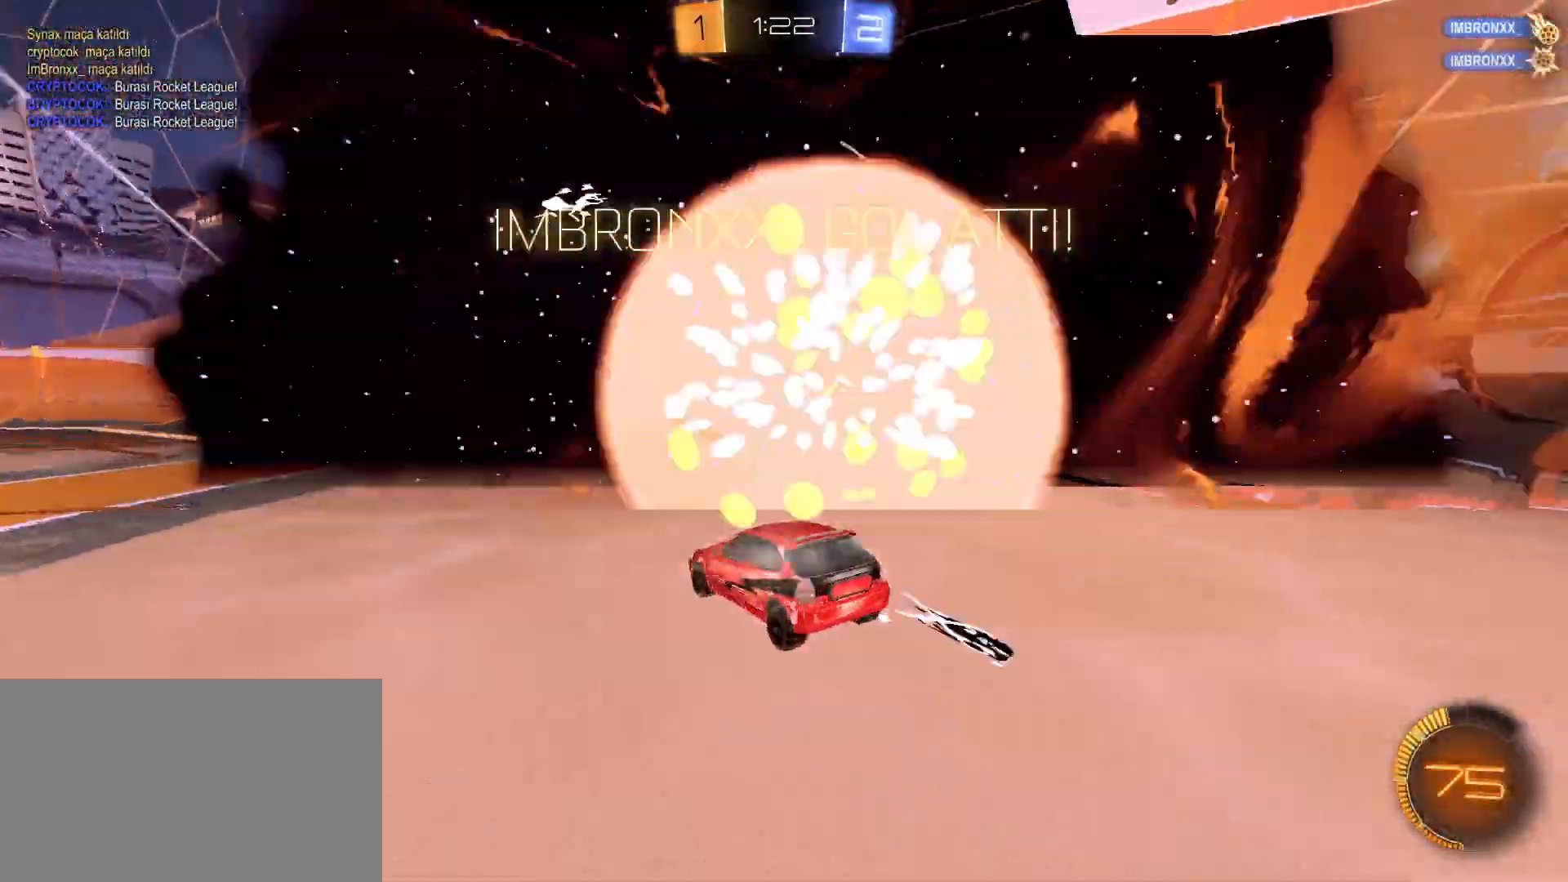
{"keys": ["d", "tab"], "mouse": [], "mouse_move": "still", "events": [[267, "tab", "down"], [300, "d", "down"]]}
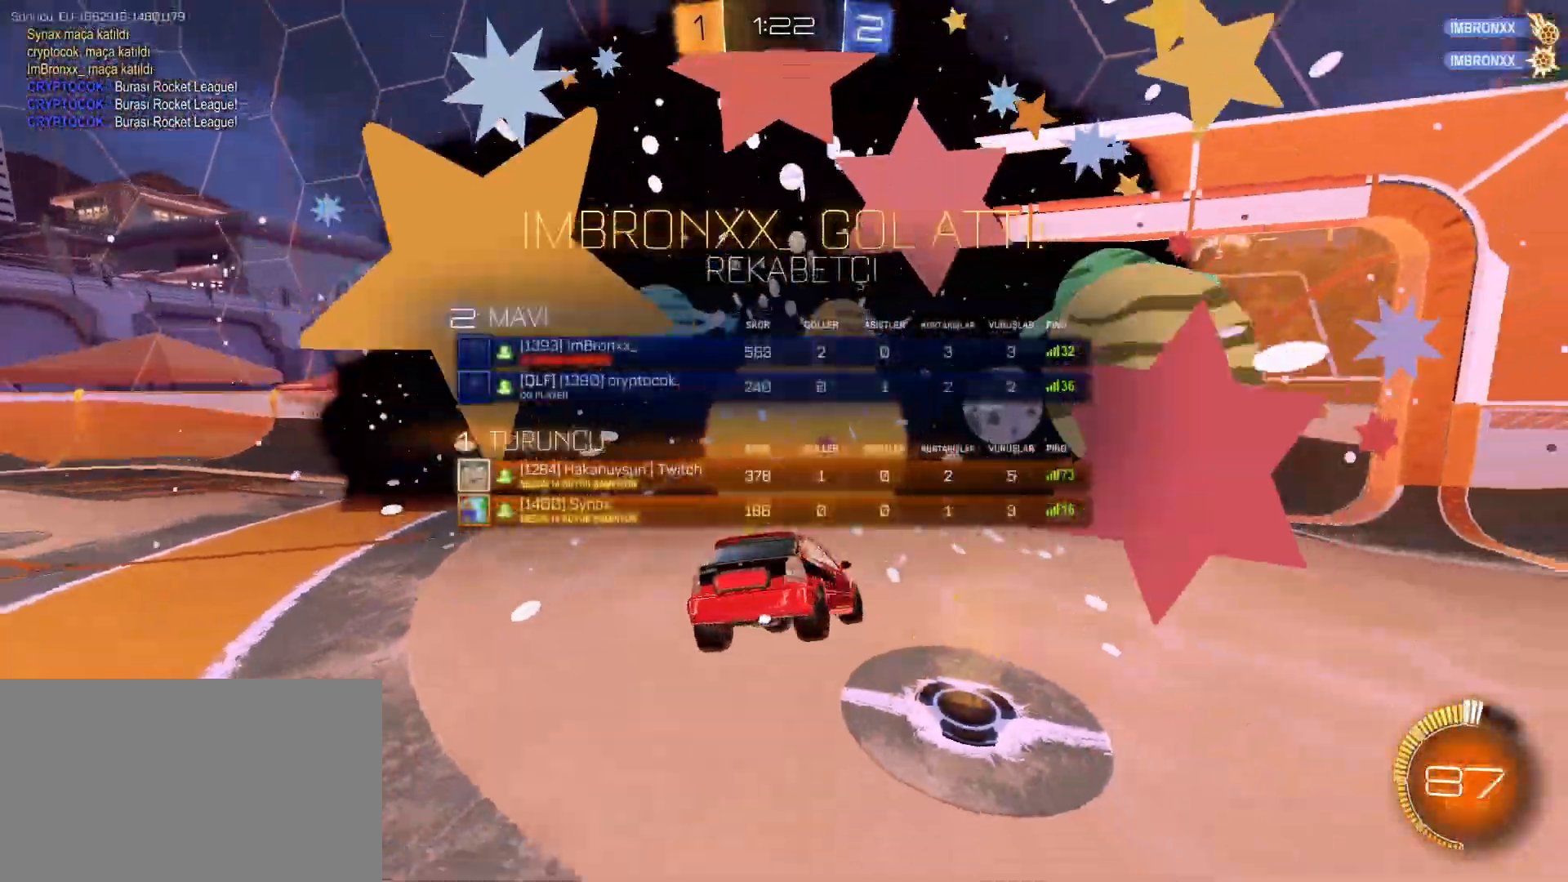
{"keys": ["tab"], "mouse": [], "mouse_move": "still", "events": [[317, "d", "up"]]}
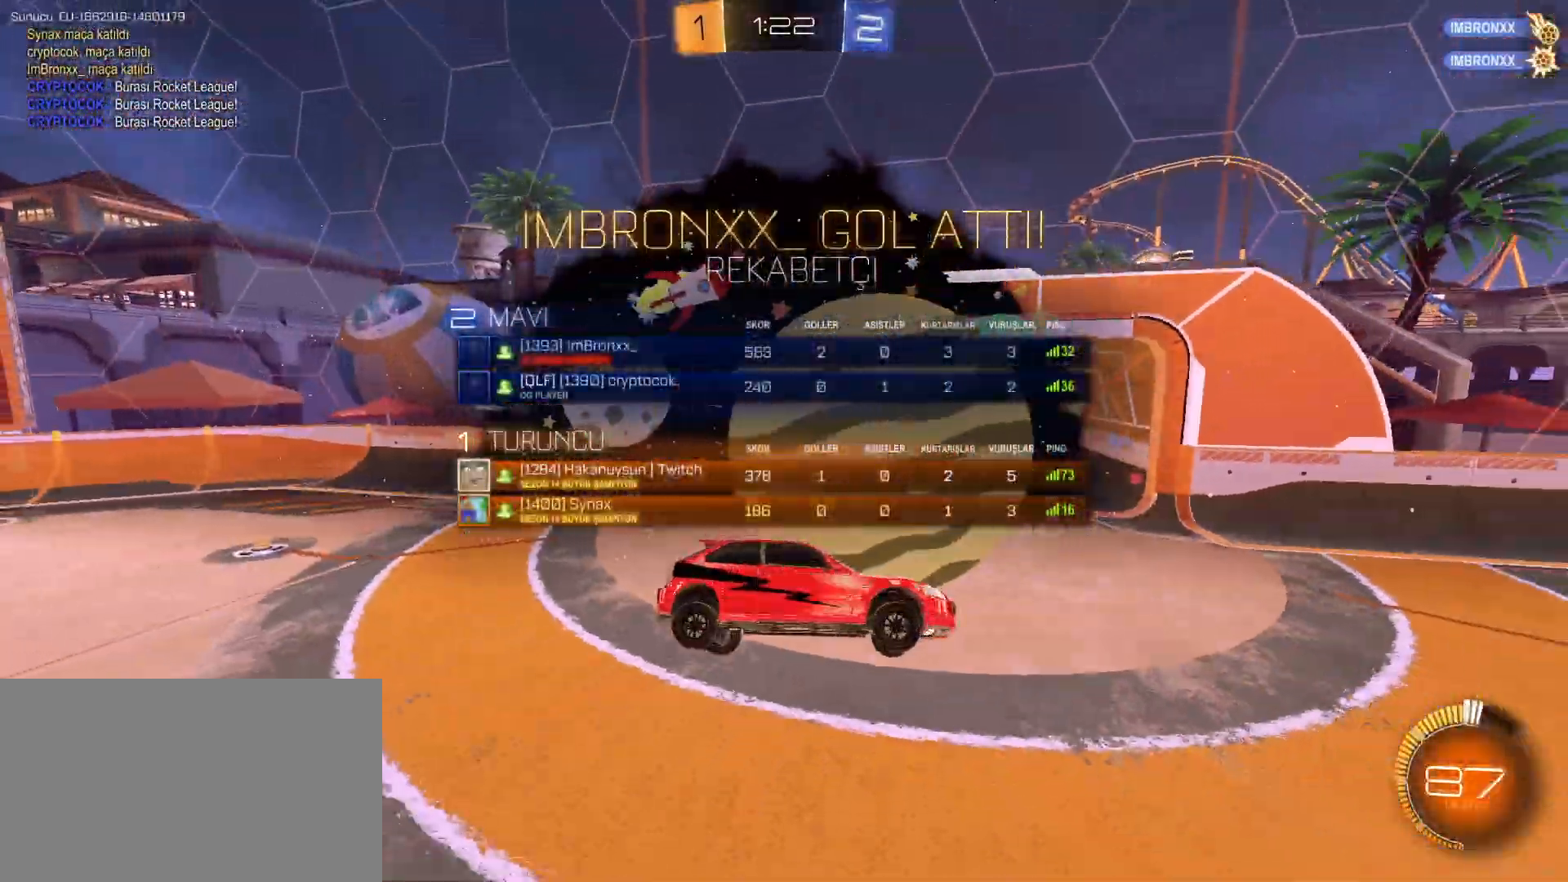
{"keys": ["tab"], "mouse": [], "mouse_move": "still", "events": []}
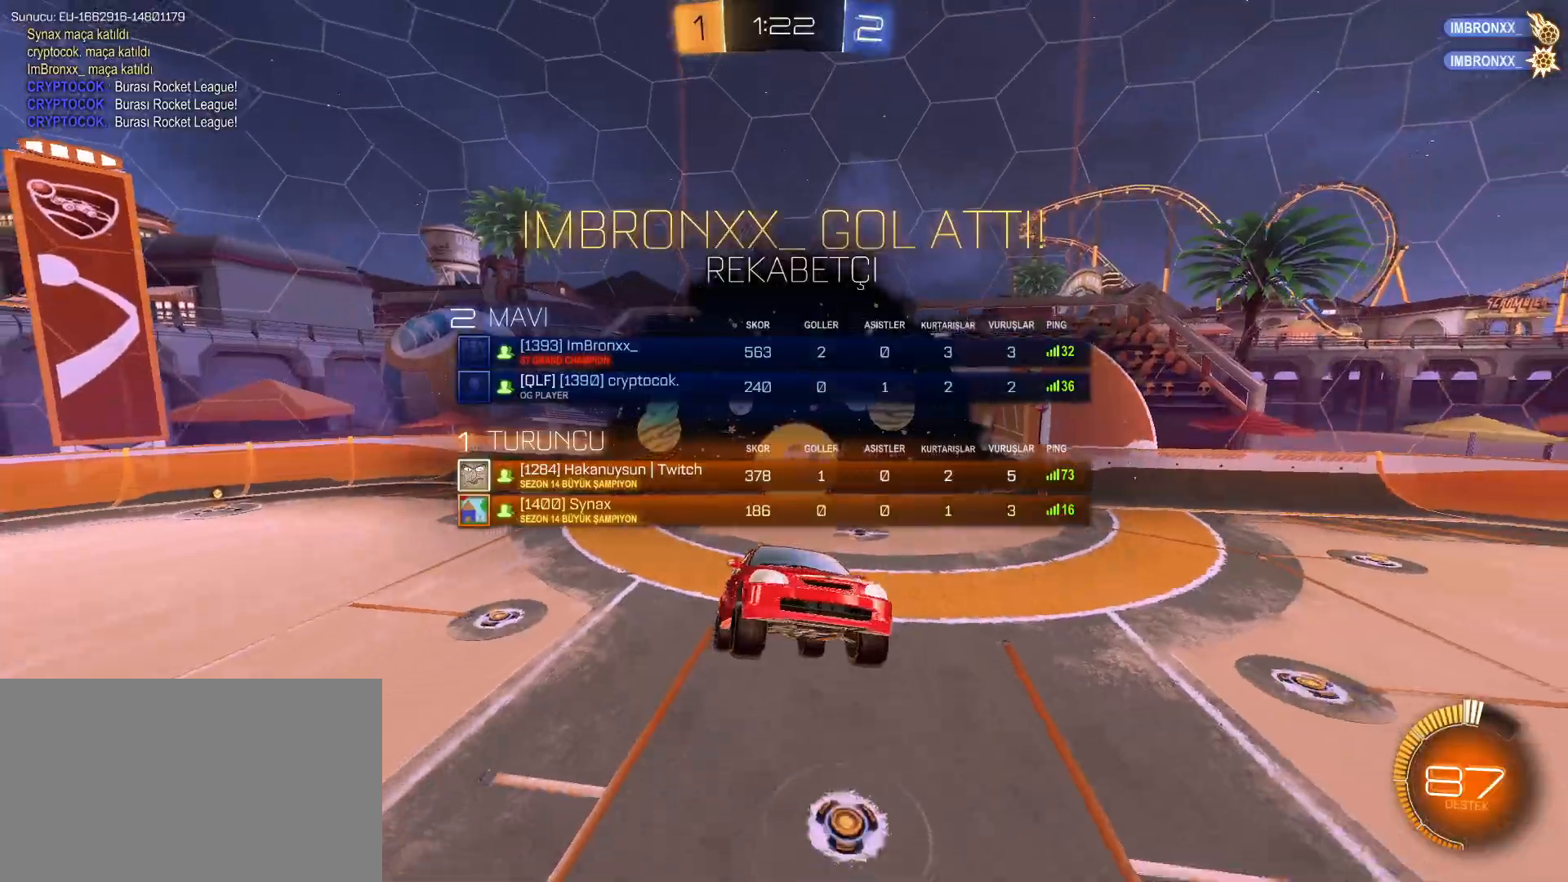
{"keys": [], "mouse": [], "mouse_move": "still", "events": [[350, "tab", "up"]]}